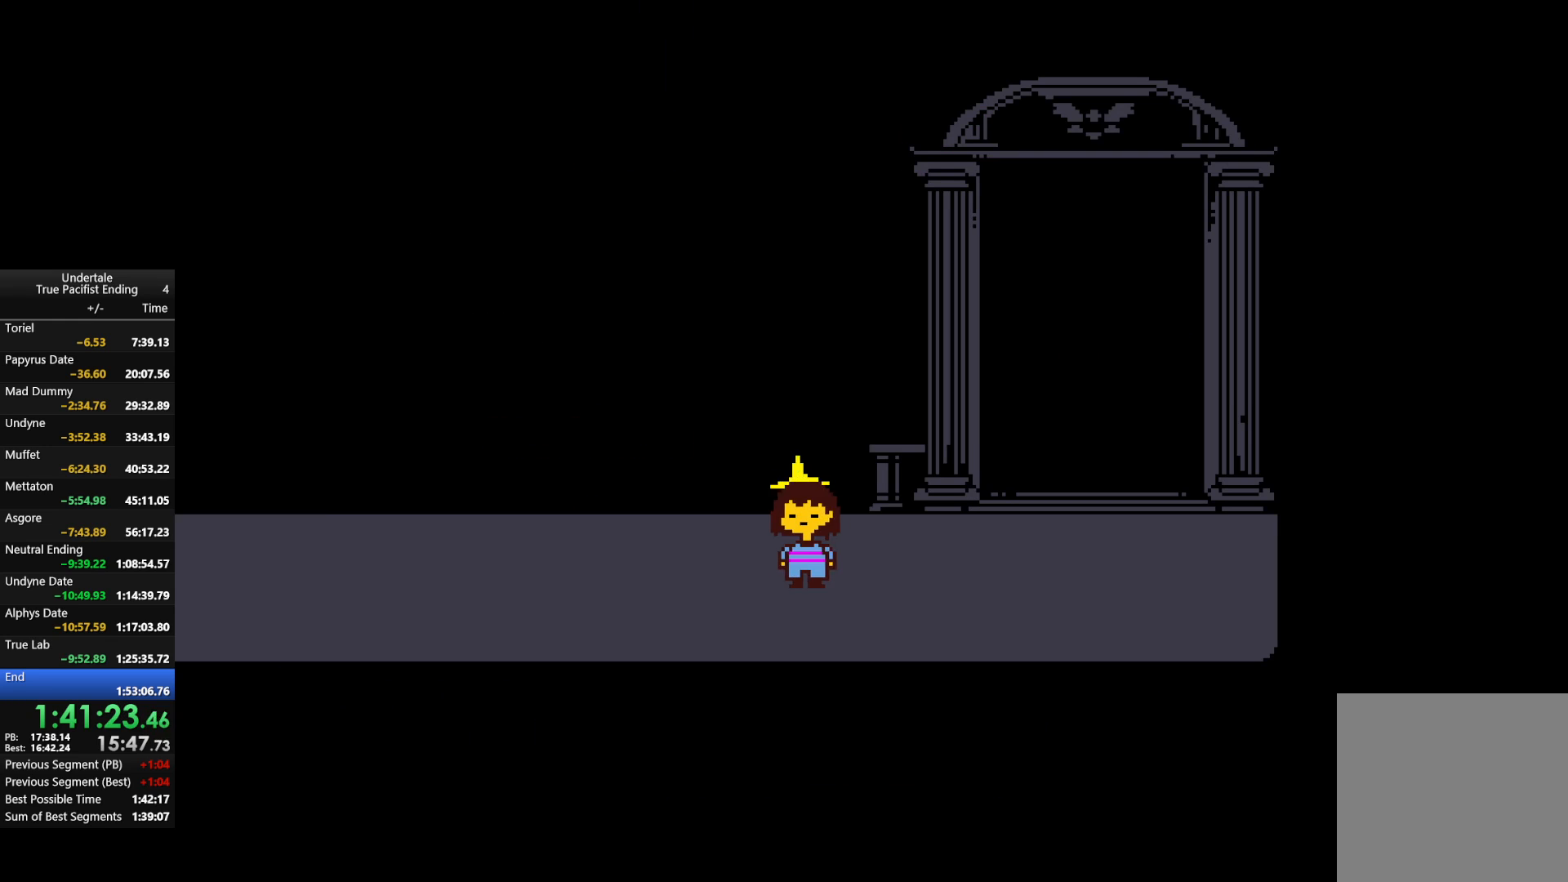
Gameplay with keyboard; each line is a JSON object with the keys held at the frame after it. "events" lists presses ("down") and releases ("up") of "c", "down", "left", "return", "right", "shift", "up", "x" and "z" between this image and that frame as [ms after this image, input, new state], when the widget could be followed in between. No other keys are recorded. Mouse input is not recorded.
{"keys": ["right", "up"], "events": [[333, "up", "down"]]}
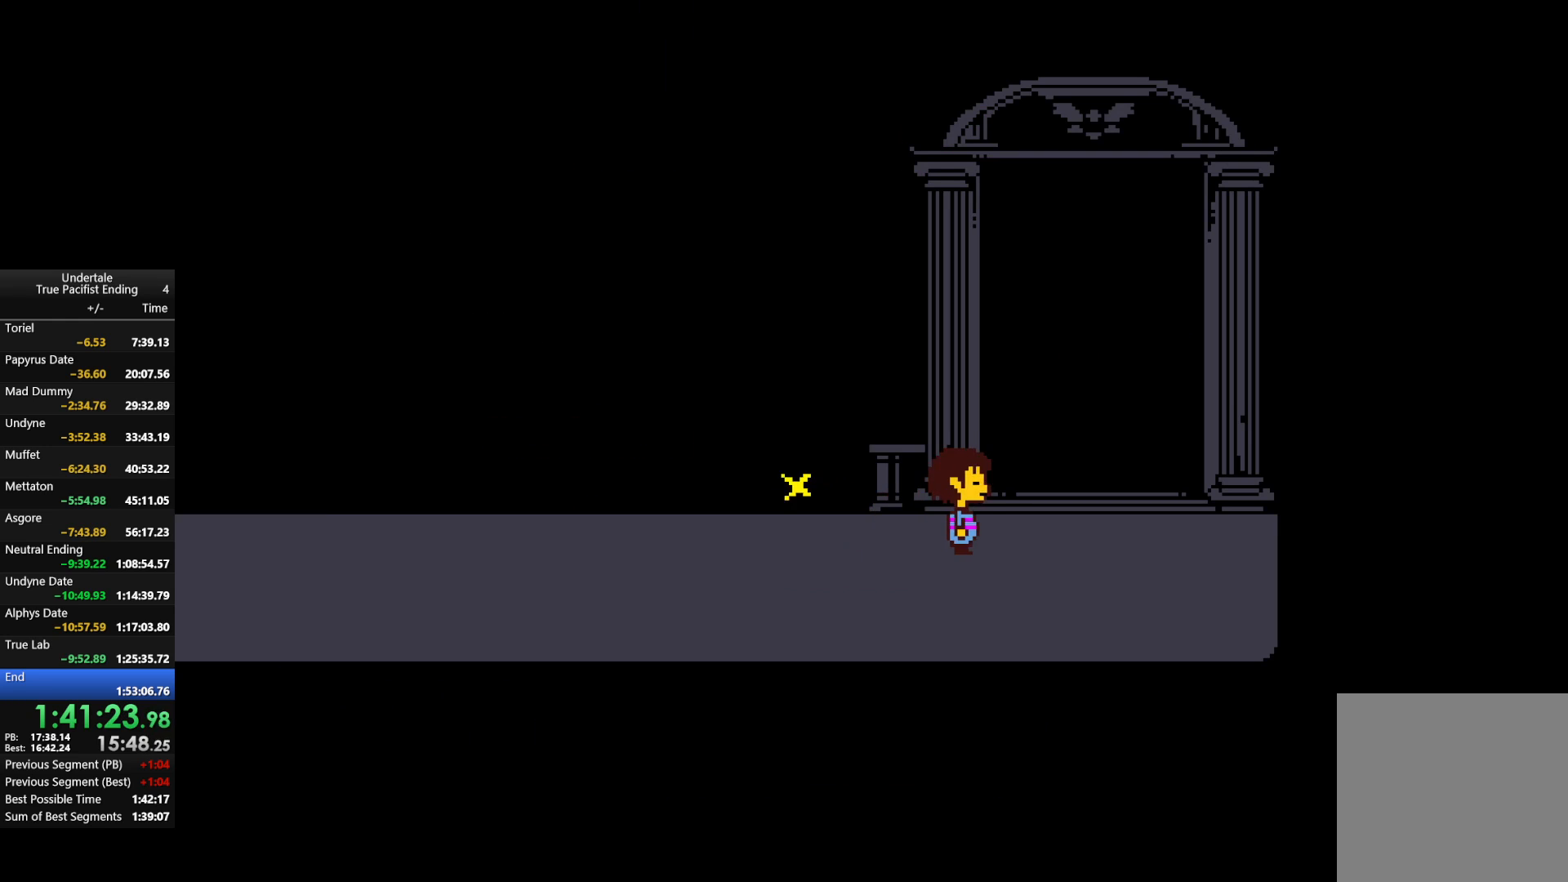
{"keys": ["return", "shift", "x"], "events": [[300, "z", "down"], [333, "right", "up"], [333, "up", "up"], [433, "return", "down"], [500, "shift", "down"], [500, "x", "down"], [500, "z", "up"]]}
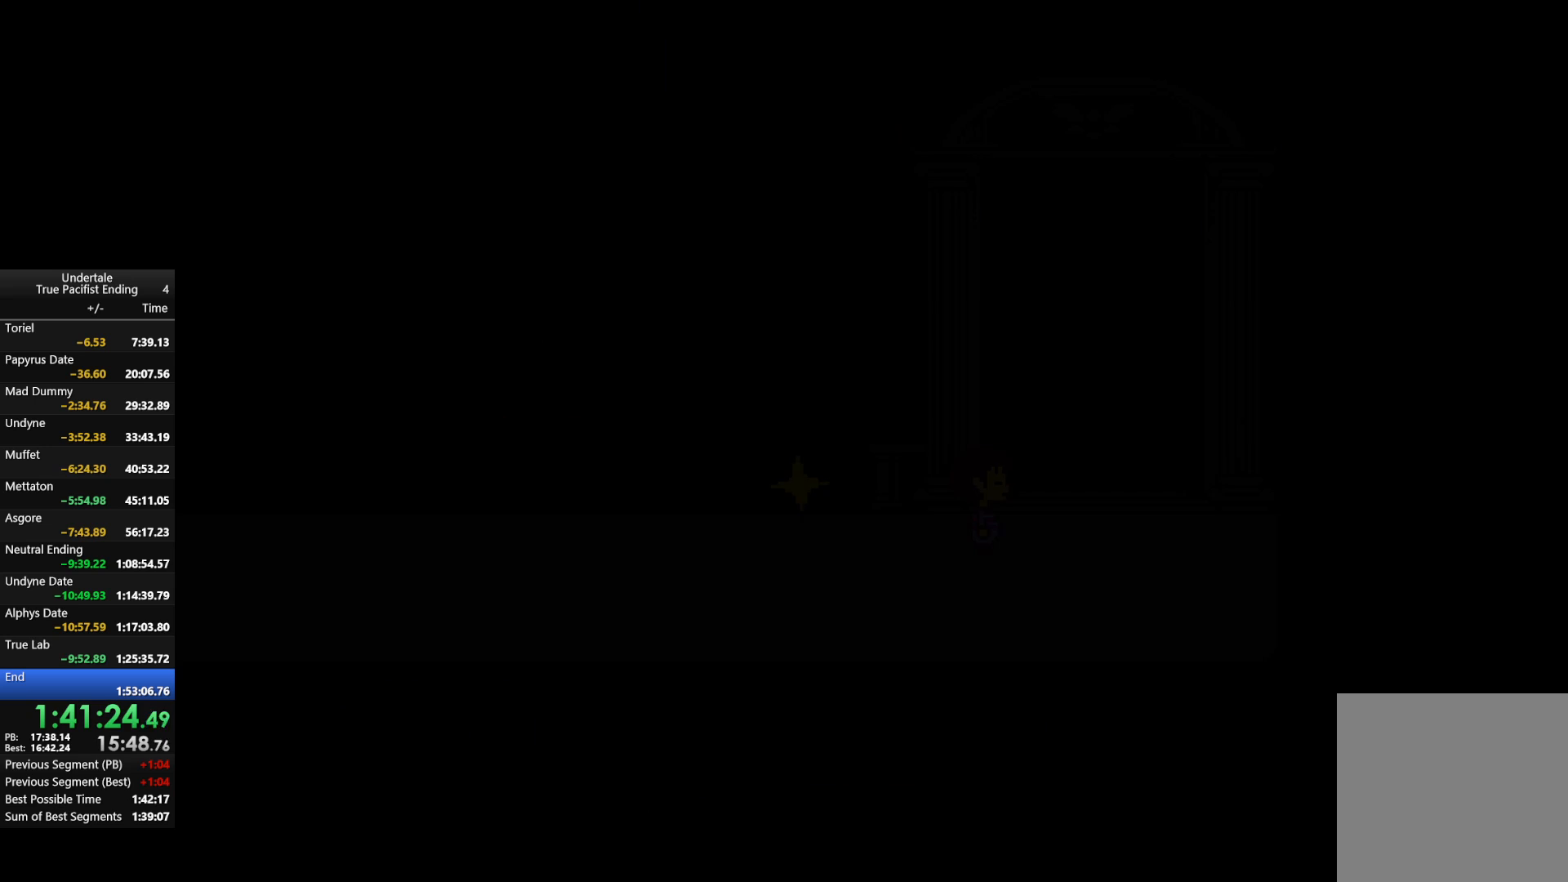
{"keys": ["z"], "events": [[33, "return", "up"], [33, "shift", "up"], [33, "z", "down"], [100, "shift", "down"], [100, "x", "up"], [133, "return", "down"], [133, "z", "up"], [167, "return", "up"], [167, "shift", "up"], [233, "return", "down"], [233, "x", "down"], [233, "z", "down"], [267, "return", "up"], [367, "z", "up"], [433, "x", "up"], [467, "z", "down"]]}
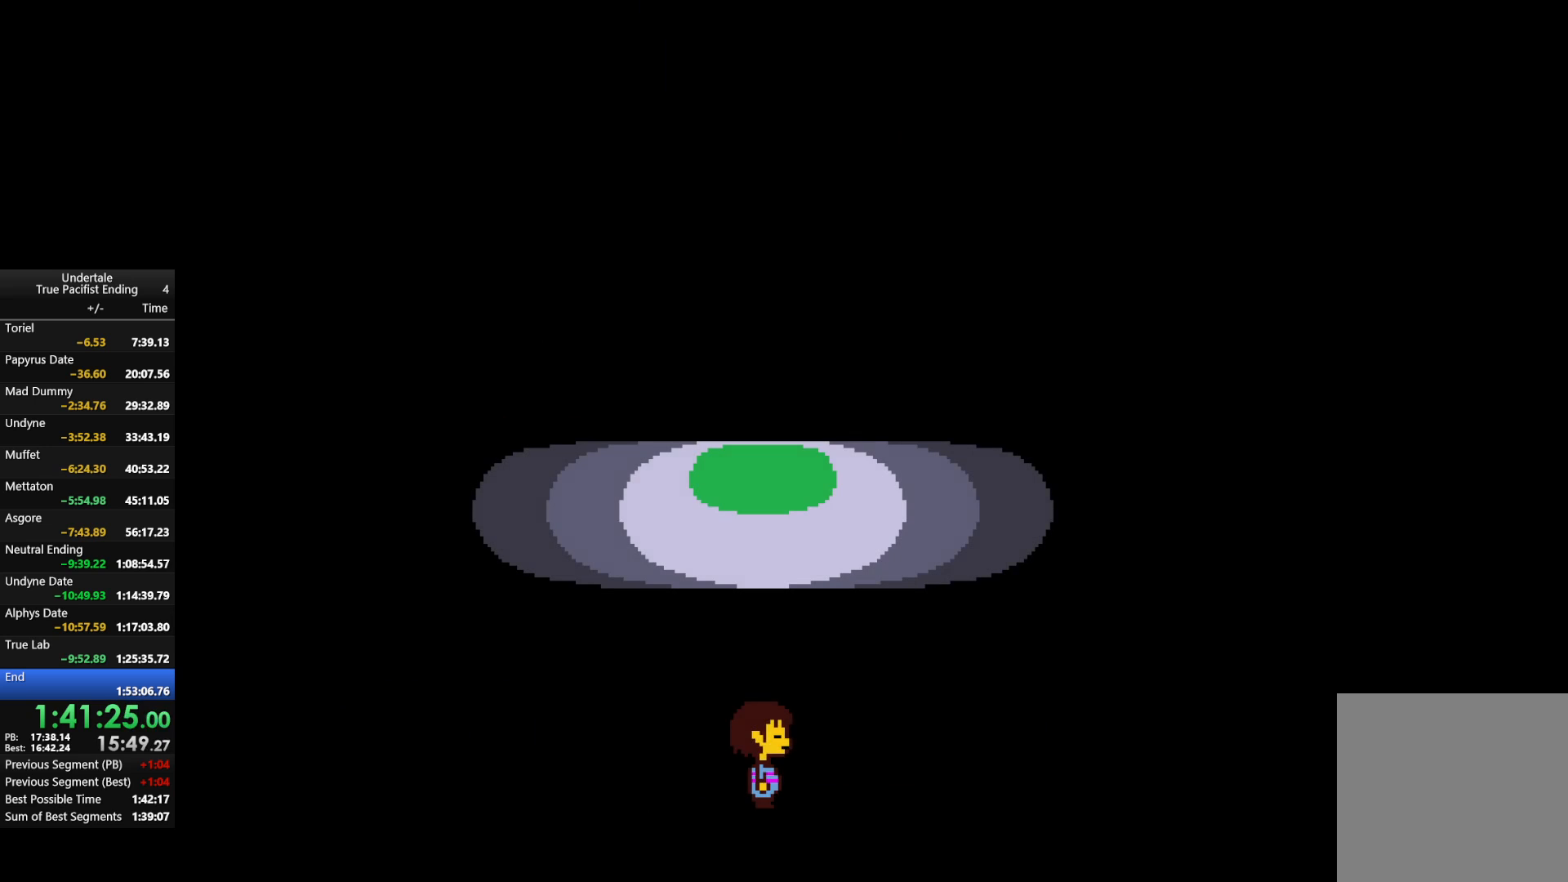
{"keys": ["up", "z"], "events": [[133, "x", "down"], [200, "up", "down"], [233, "z", "up"], [300, "x", "up"], [333, "return", "down"], [400, "z", "down"], [433, "return", "up"]]}
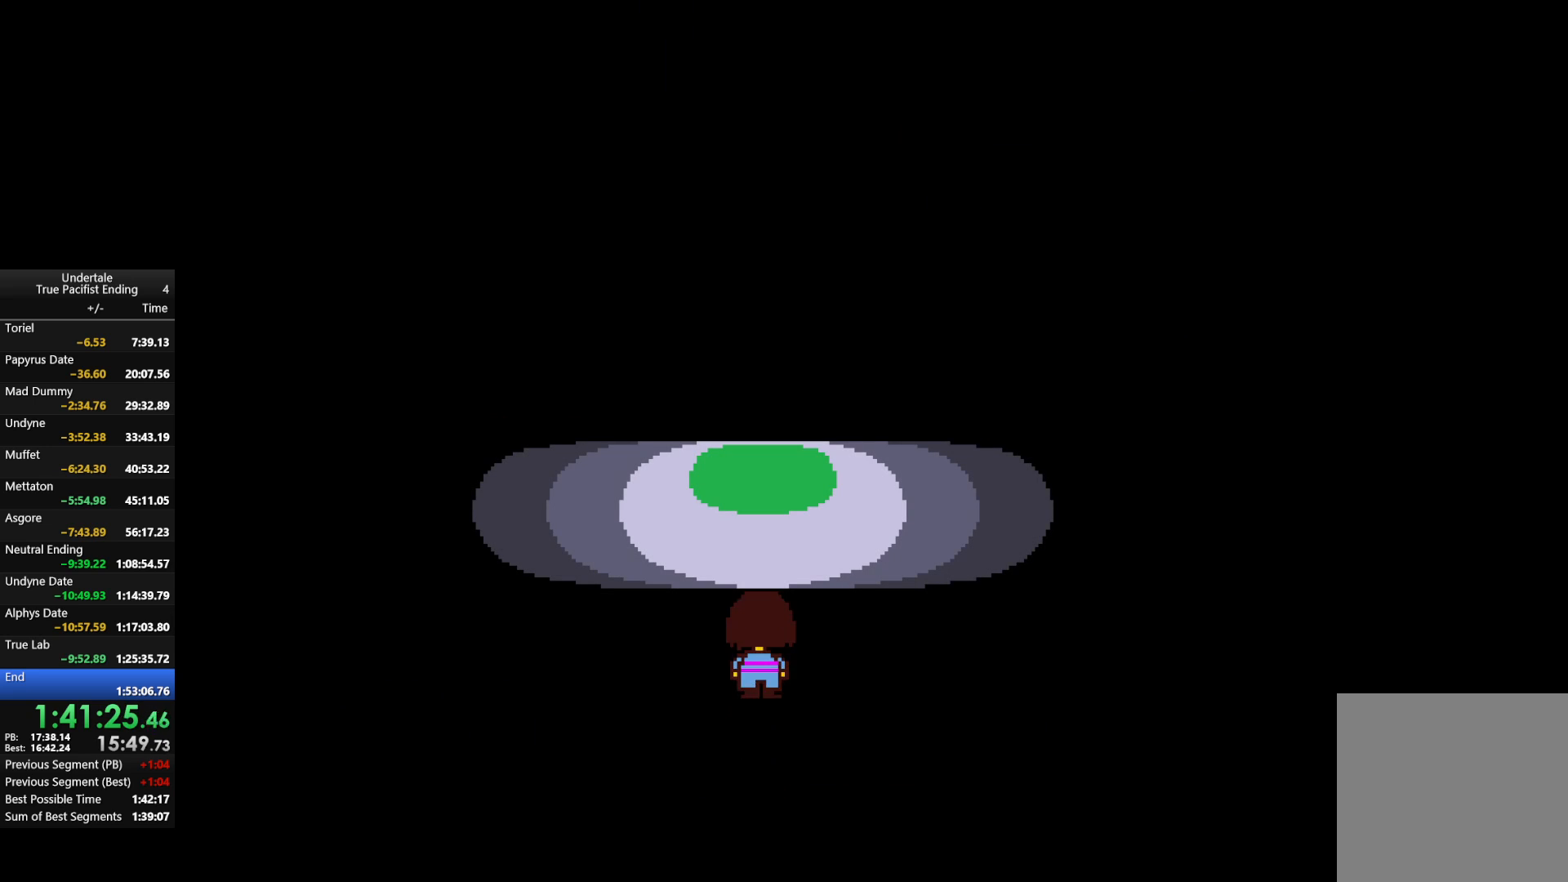
{"keys": ["return", "shift", "up", "x", "z"], "events": [[33, "z", "up"], [67, "shift", "down"], [67, "x", "down"], [167, "shift", "up"], [167, "x", "up"], [200, "z", "down"], [267, "x", "down"], [300, "return", "down"], [300, "shift", "down"], [333, "return", "up"], [333, "shift", "up"], [333, "z", "up"], [400, "x", "up"], [400, "z", "down"], [500, "return", "down"], [500, "shift", "down"], [500, "x", "down"]]}
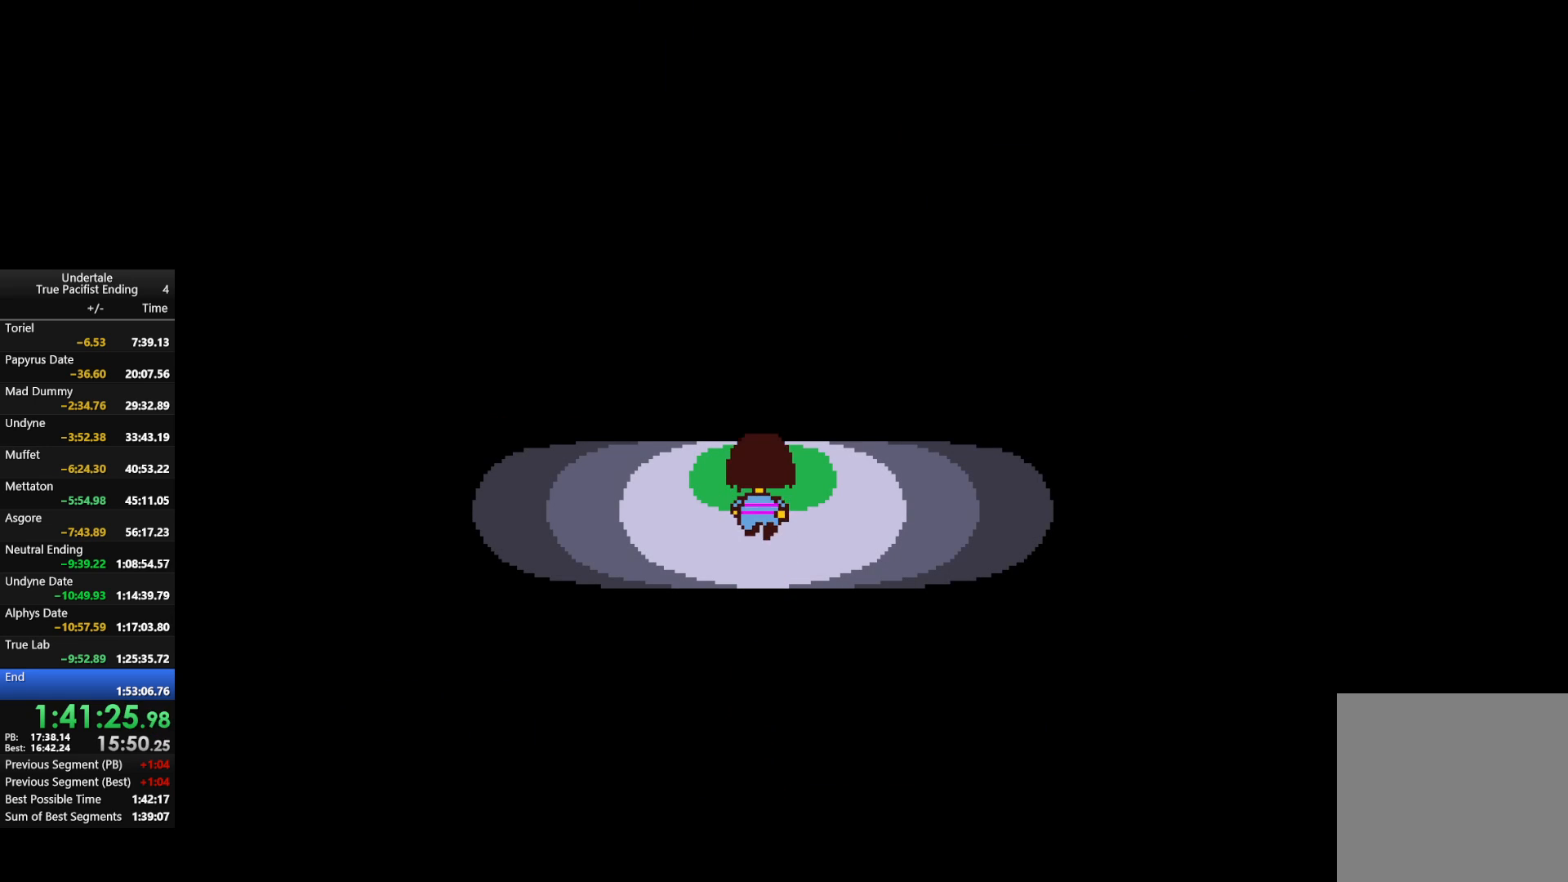
{"keys": ["up"], "events": [[33, "return", "up"], [33, "z", "up"], [100, "shift", "up"], [100, "x", "up"], [133, "z", "down"], [200, "x", "down"], [233, "z", "up"], [333, "x", "up"]]}
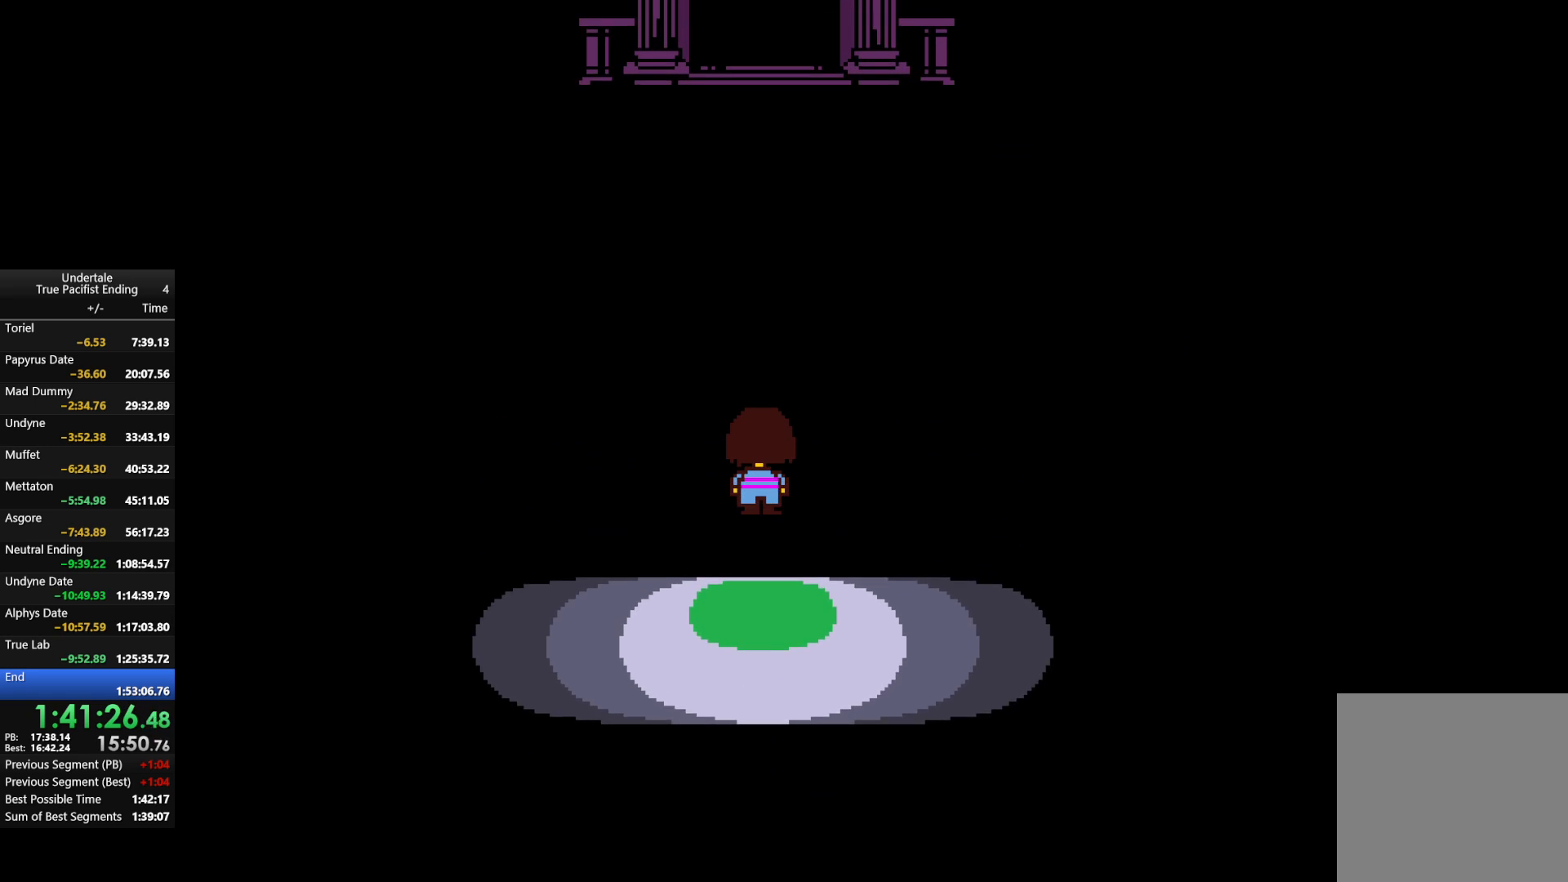
{"keys": ["return", "shift", "up", "x"], "events": [[367, "return", "down"], [367, "z", "down"], [433, "shift", "down"], [433, "x", "down"], [500, "z", "up"]]}
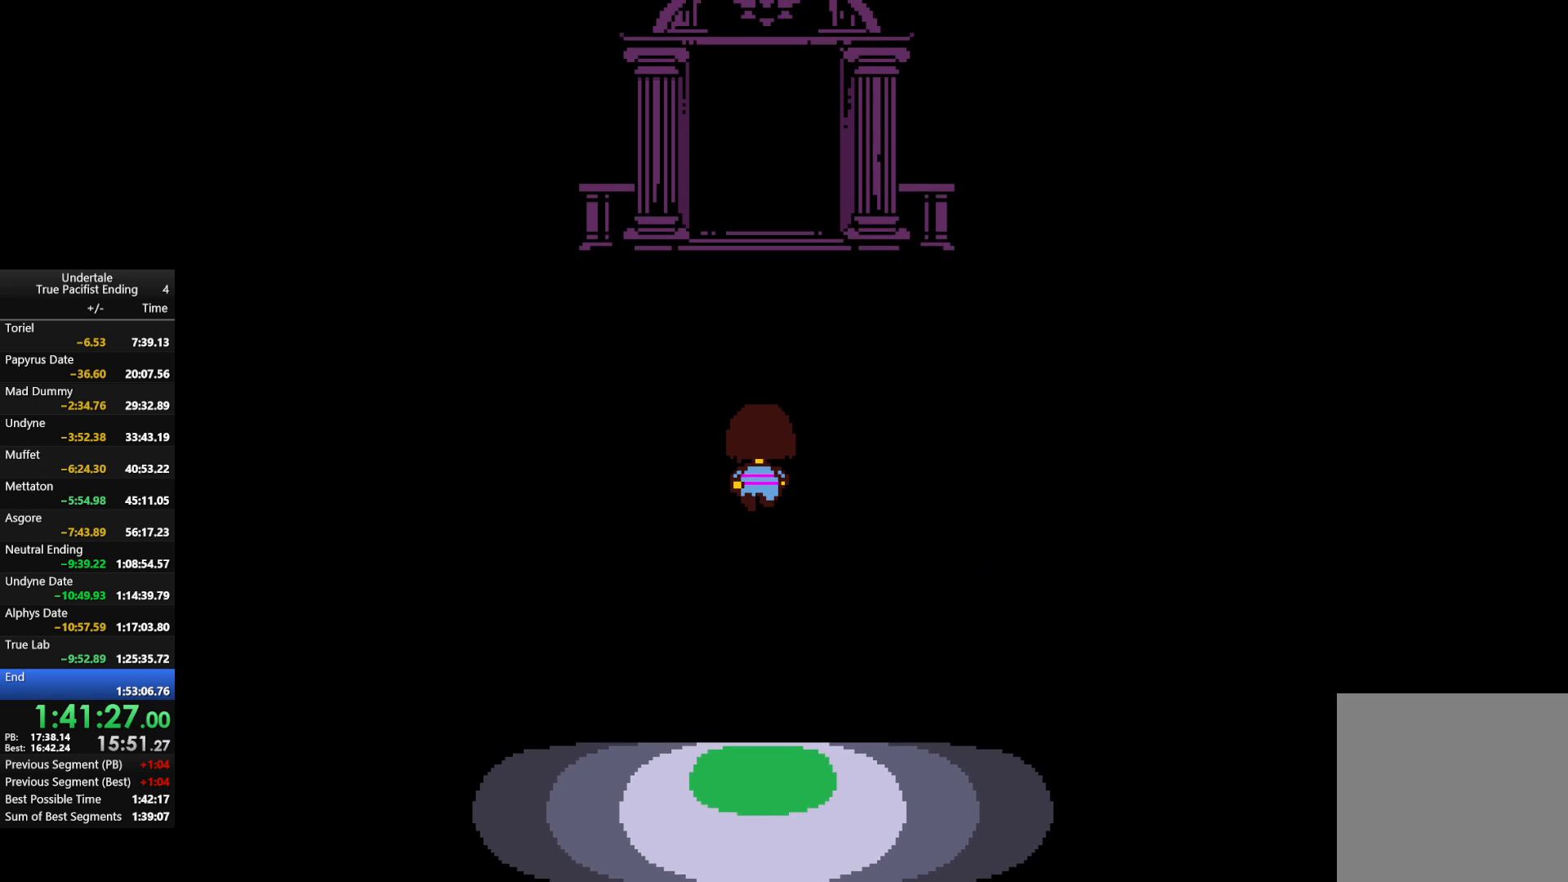
{"keys": ["up"], "events": [[33, "shift", "up"], [33, "x", "up"], [67, "return", "up"], [67, "z", "down"], [167, "return", "down"], [167, "shift", "down"], [167, "x", "down"], [200, "z", "up"], [267, "return", "up"], [267, "shift", "up"], [267, "x", "up"], [300, "z", "down"], [400, "return", "down"], [400, "shift", "down"], [400, "x", "down"], [400, "z", "up"], [500, "return", "up"], [500, "shift", "up"], [500, "x", "up"]]}
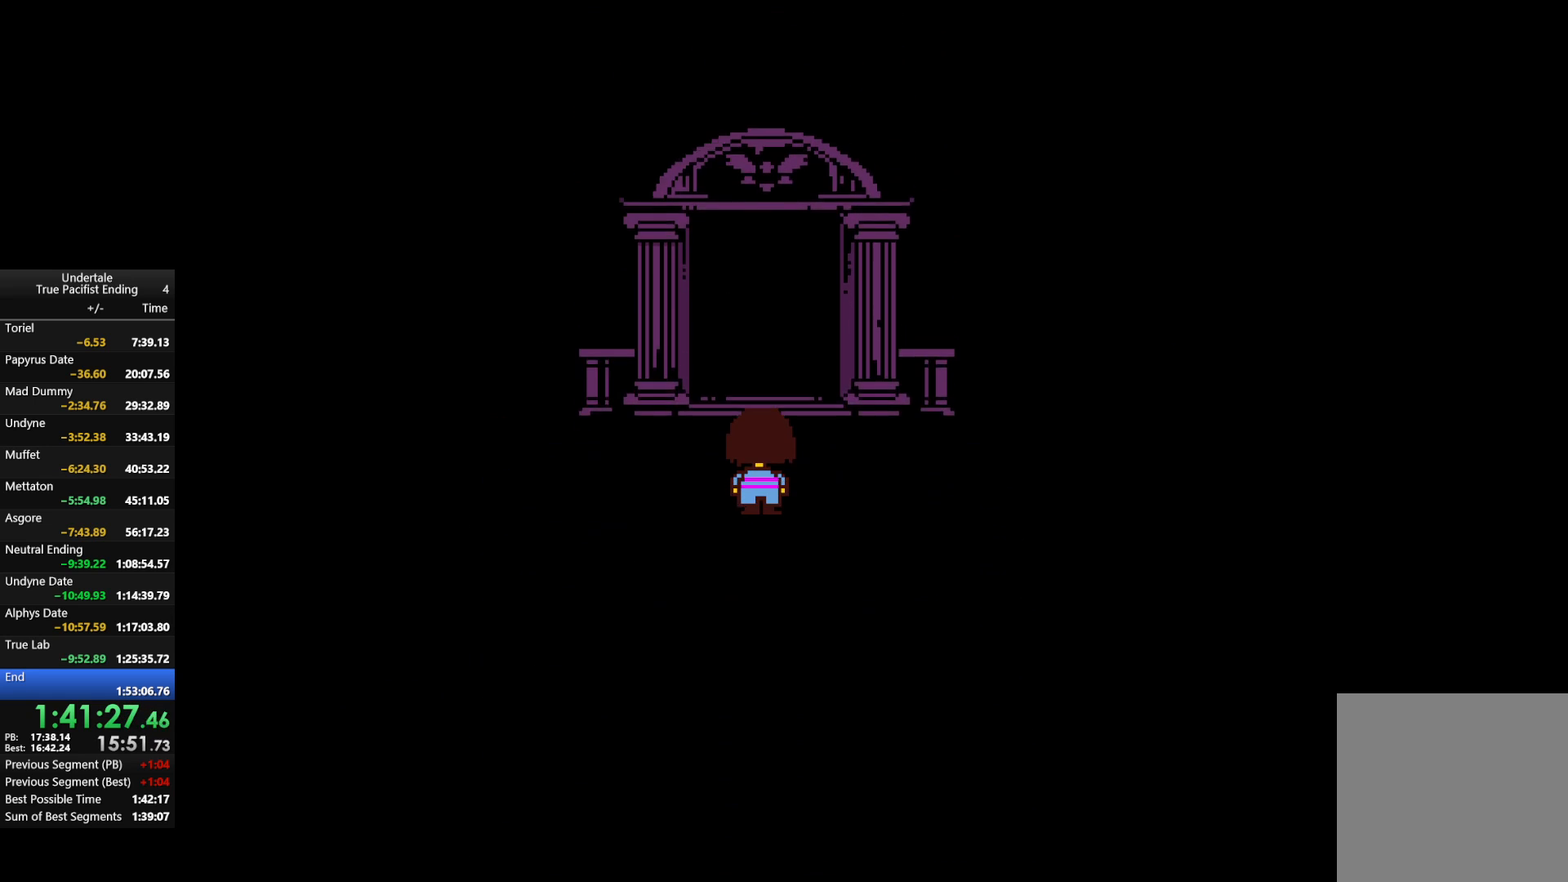
{"keys": ["up"], "events": [[33, "z", "down"], [67, "return", "down"], [133, "shift", "down"], [200, "x", "down"], [200, "z", "up"], [267, "return", "up"], [267, "shift", "up"], [267, "x", "up"], [333, "z", "down"], [400, "x", "down"], [467, "z", "up"], [500, "x", "up"]]}
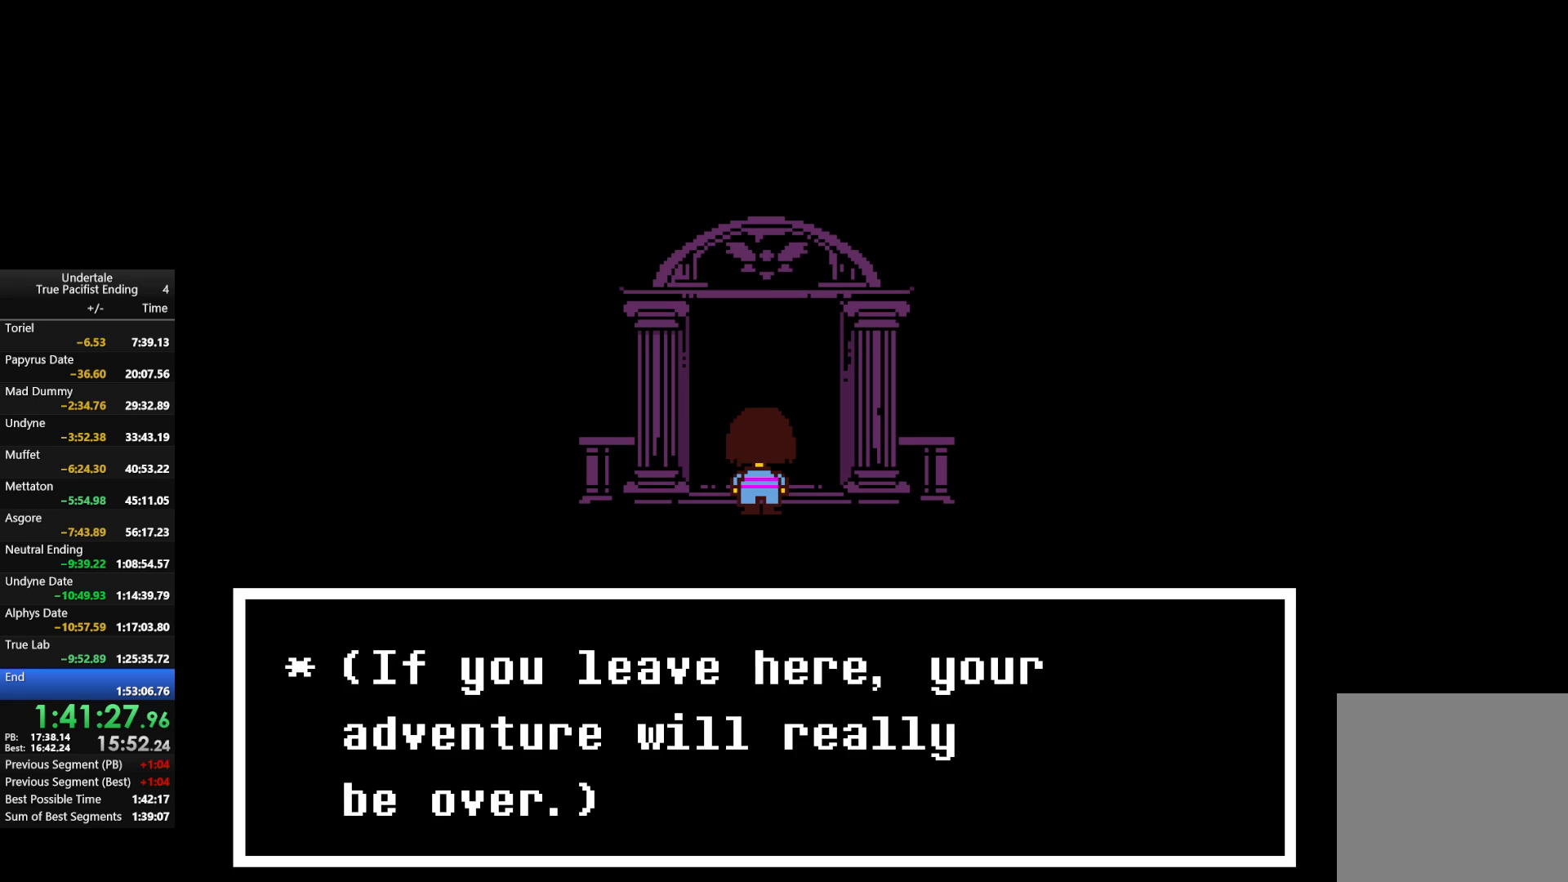
{"keys": [], "events": [[100, "up", "up"], [267, "z", "down"], [333, "x", "down"], [367, "z", "up"], [467, "x", "up"]]}
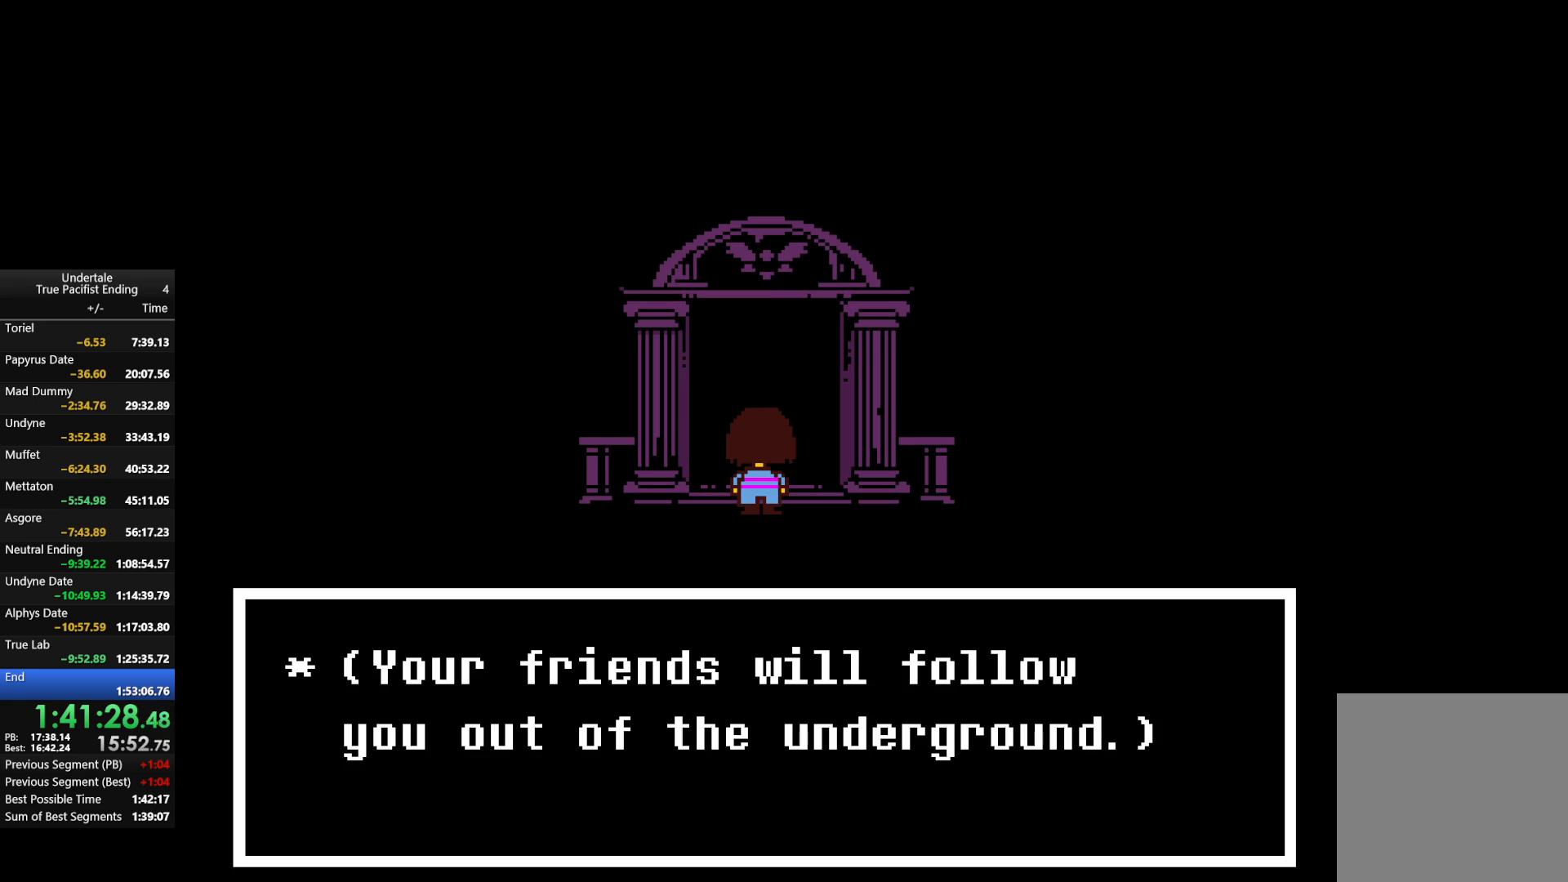
{"keys": [], "events": [[167, "z", "down"], [267, "x", "down"], [300, "z", "up"], [367, "x", "up"]]}
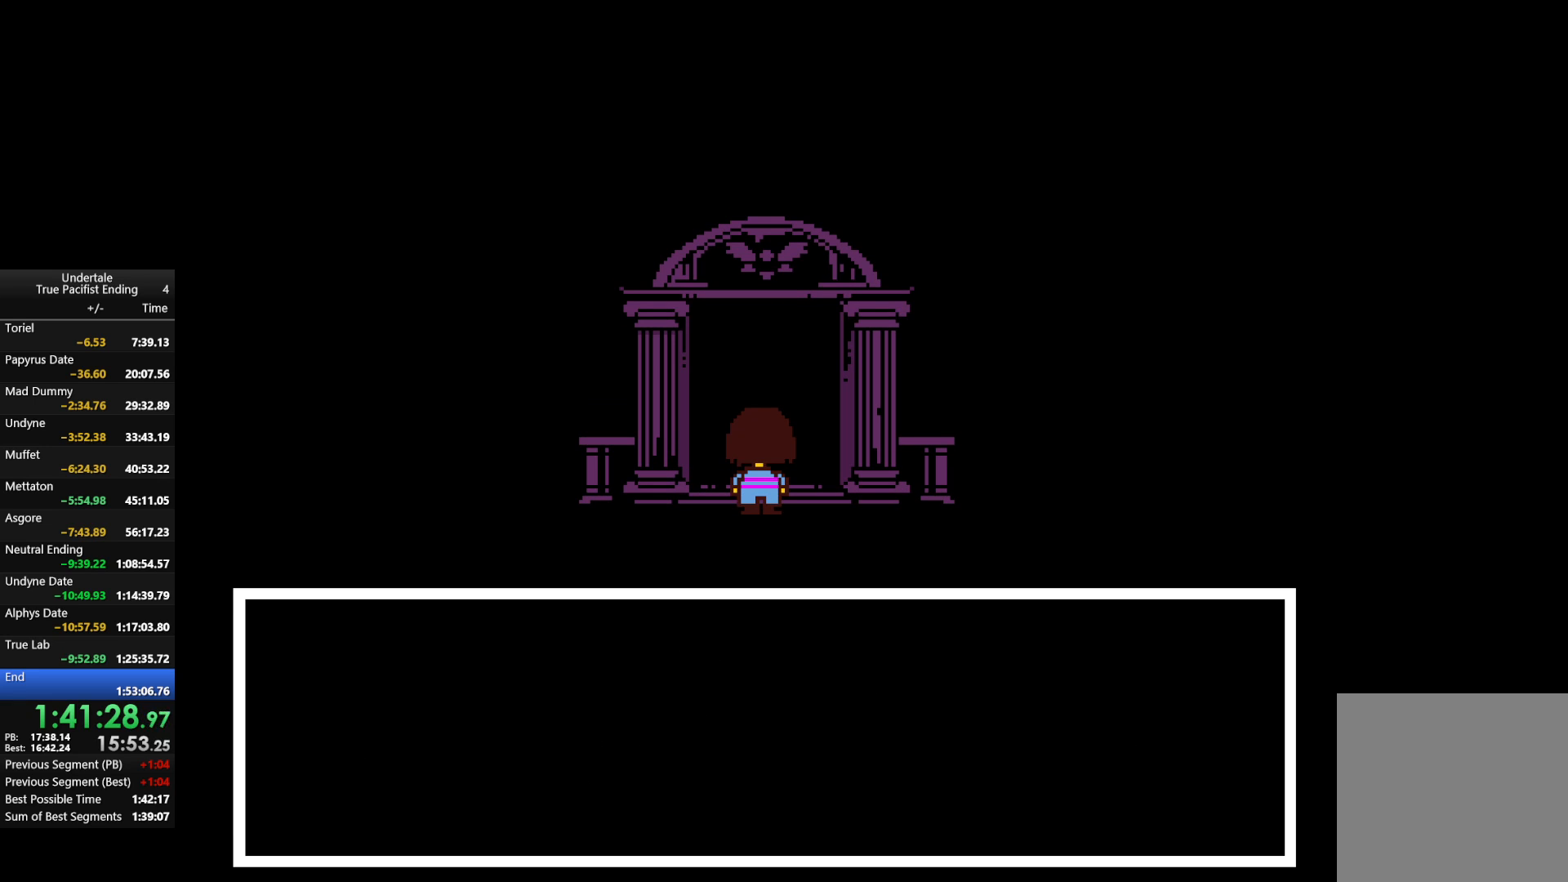
{"keys": ["right"], "events": [[233, "right", "down"], [333, "x", "down"], [433, "x", "up"]]}
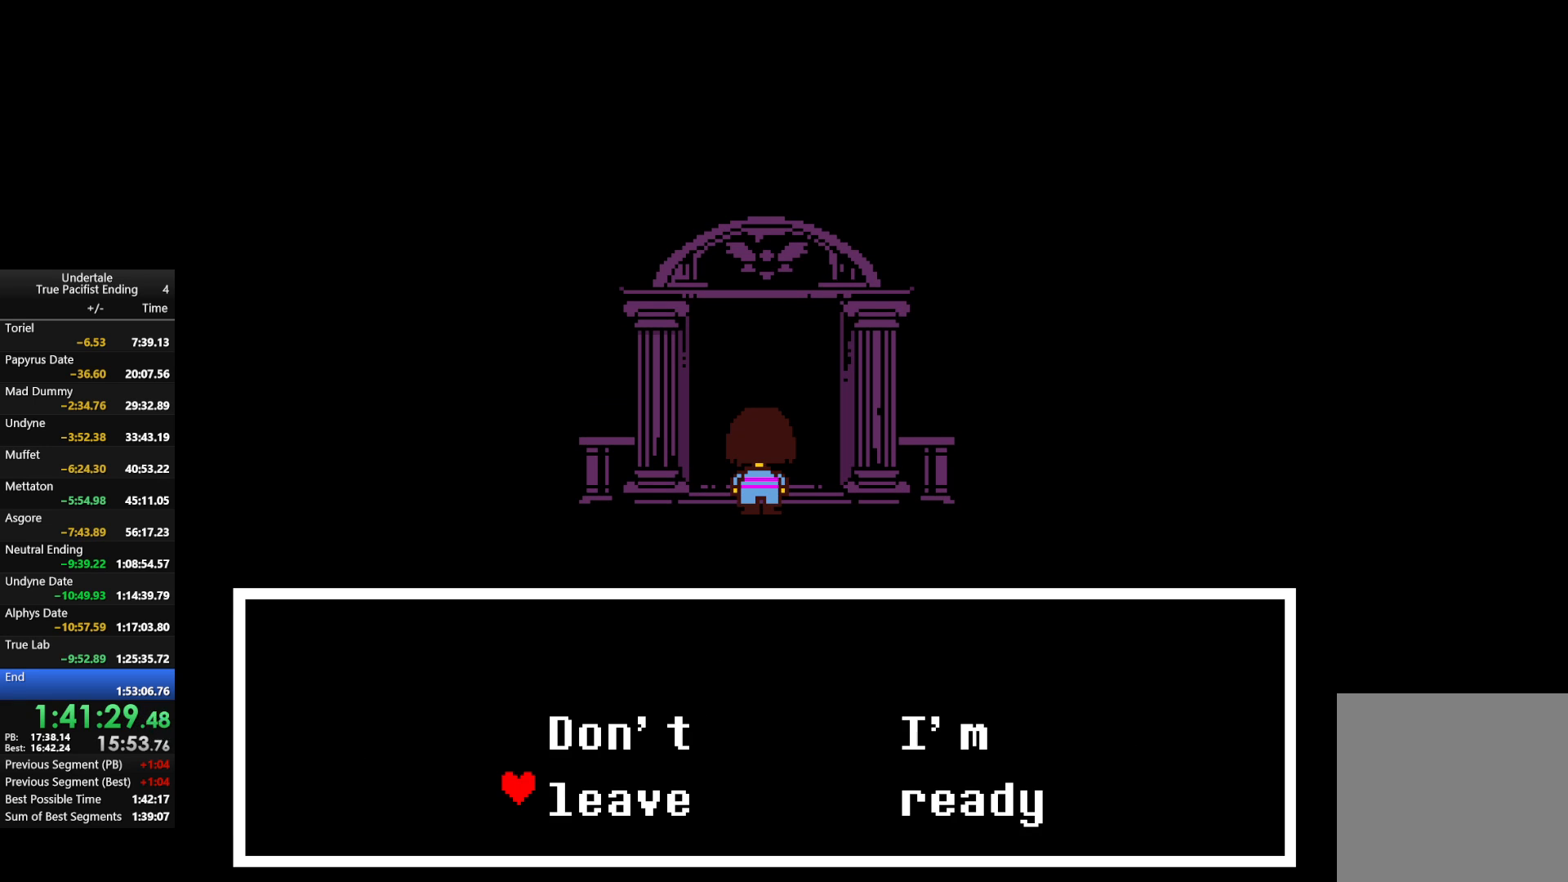
{"keys": [], "events": [[433, "right", "up"]]}
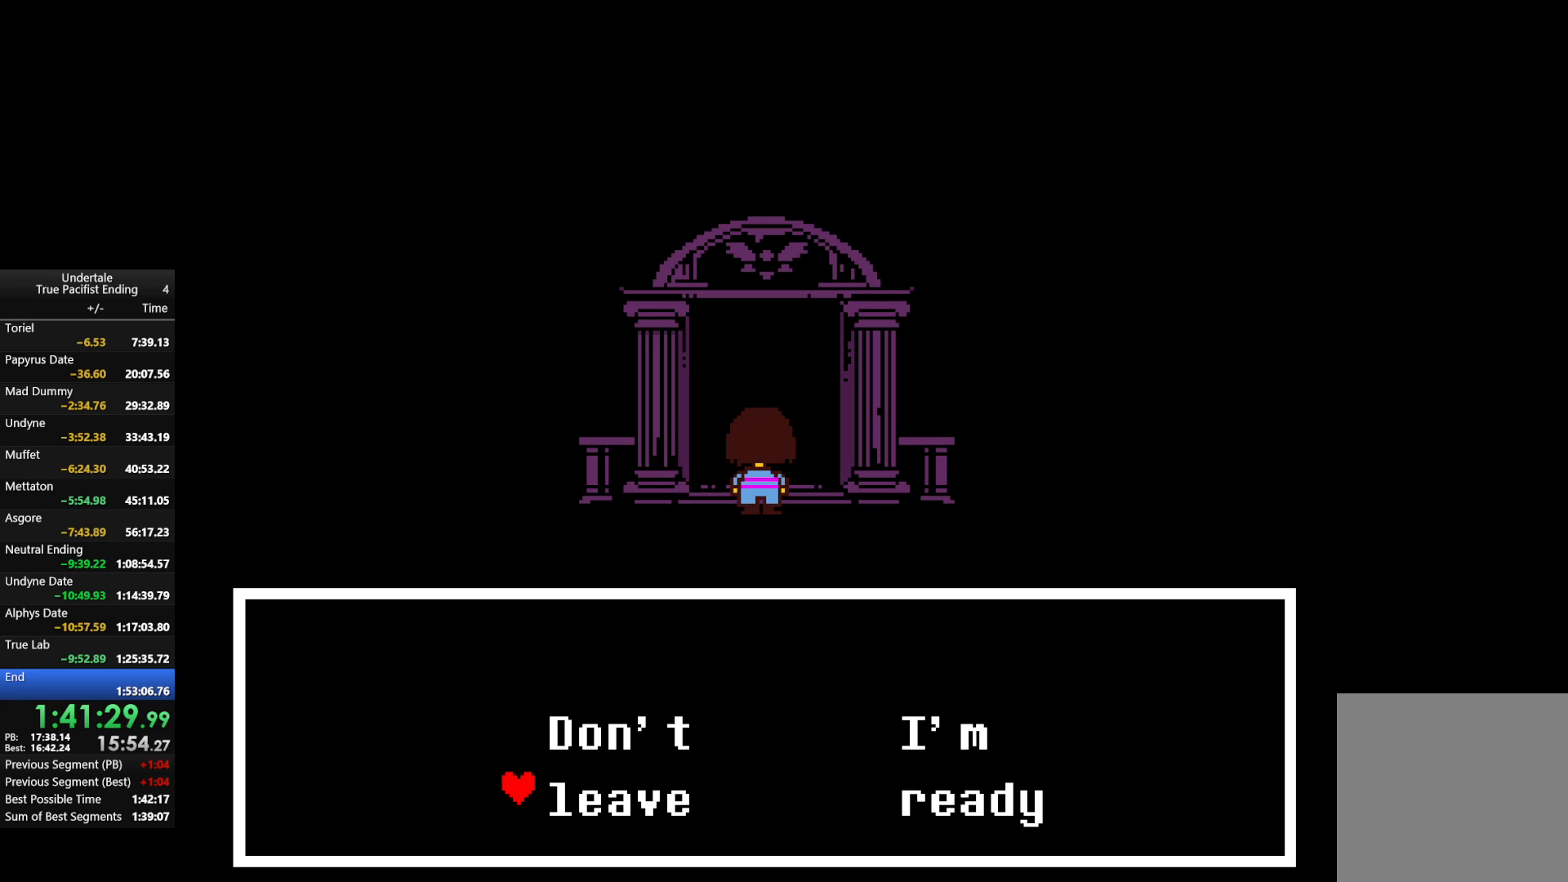
{"keys": ["return", "z"], "events": [[33, "right", "down"], [167, "right", "up"], [267, "z", "down"], [300, "return", "down"], [367, "z", "up"], [400, "return", "up"], [433, "return", "down"], [500, "z", "down"]]}
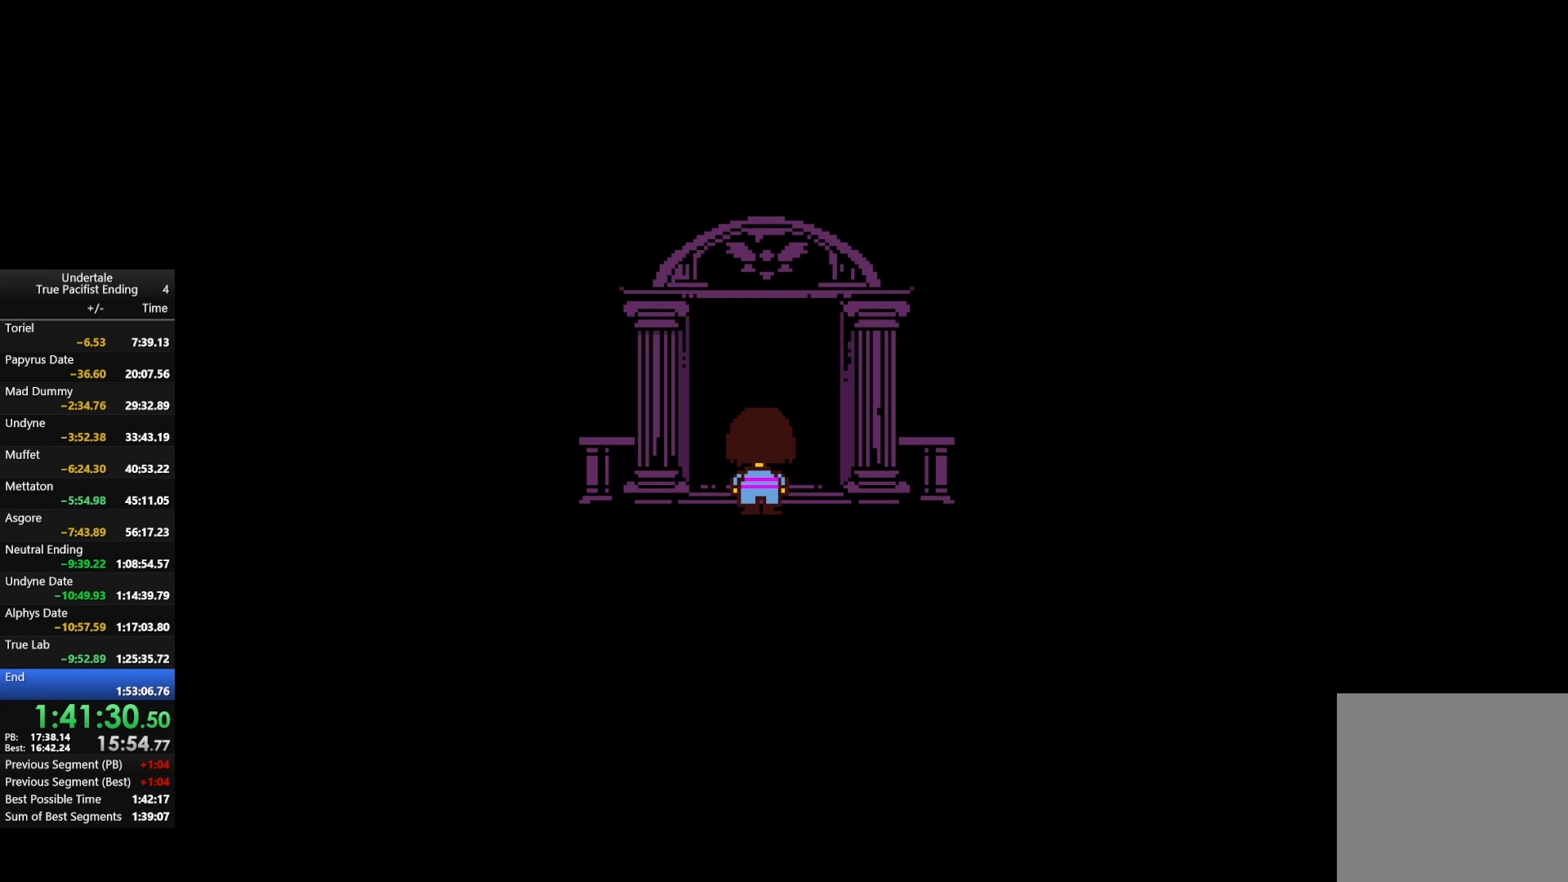
{"keys": [], "events": [[33, "return", "up"], [33, "shift", "down"], [33, "x", "down"], [100, "return", "down"], [100, "z", "up"], [133, "return", "up"], [133, "shift", "up"], [133, "x", "up"], [200, "z", "down"], [233, "return", "down"], [233, "shift", "down"], [233, "x", "down"], [267, "return", "up"], [267, "shift", "up"], [267, "z", "up"], [333, "x", "up"]]}
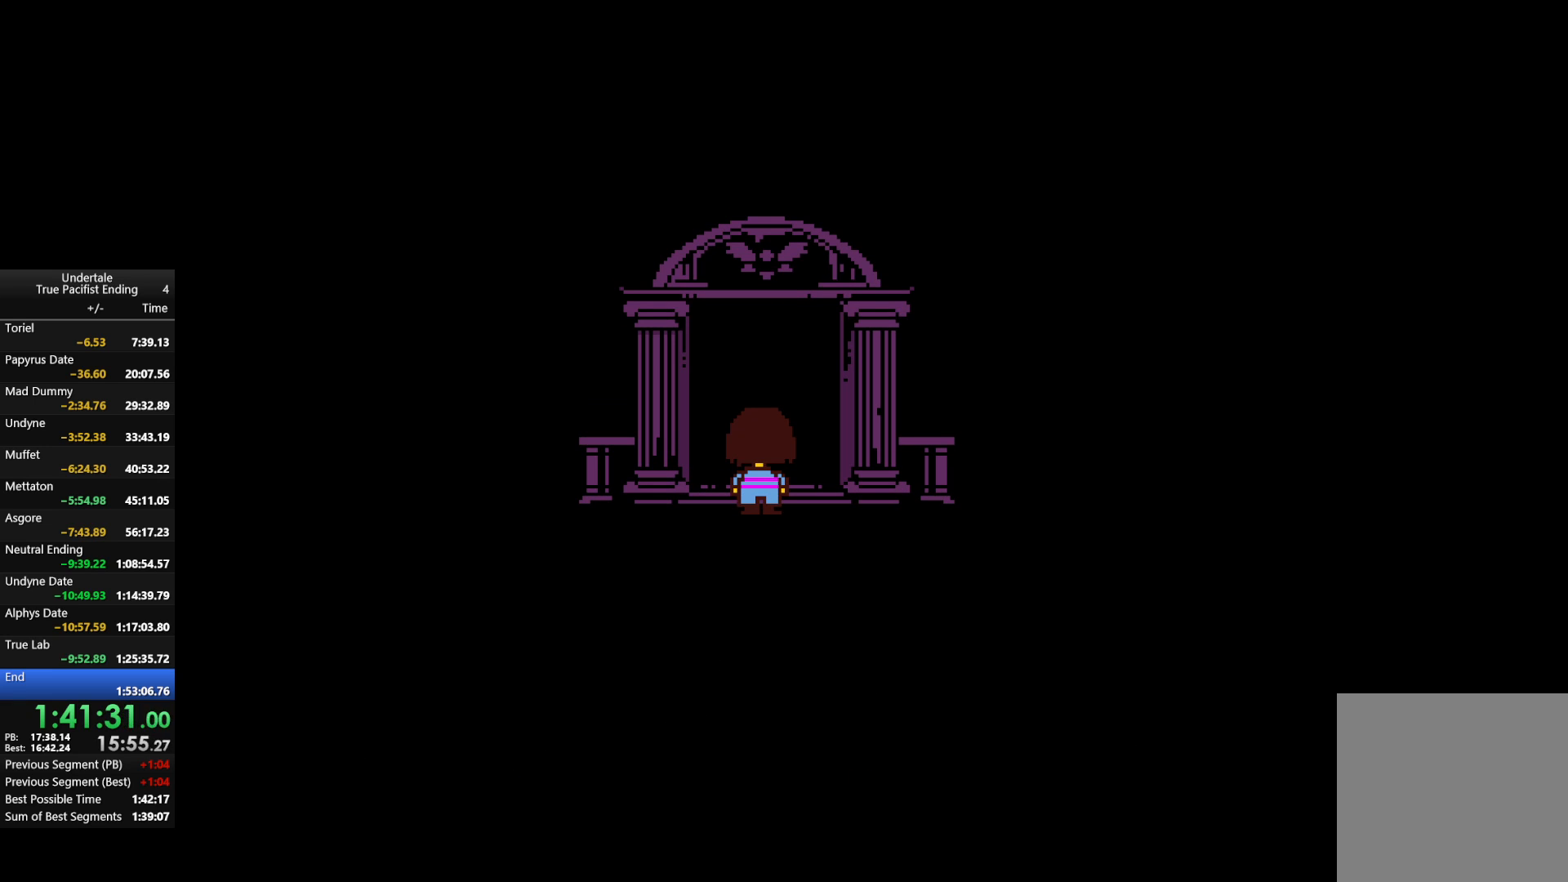
{"keys": [], "events": []}
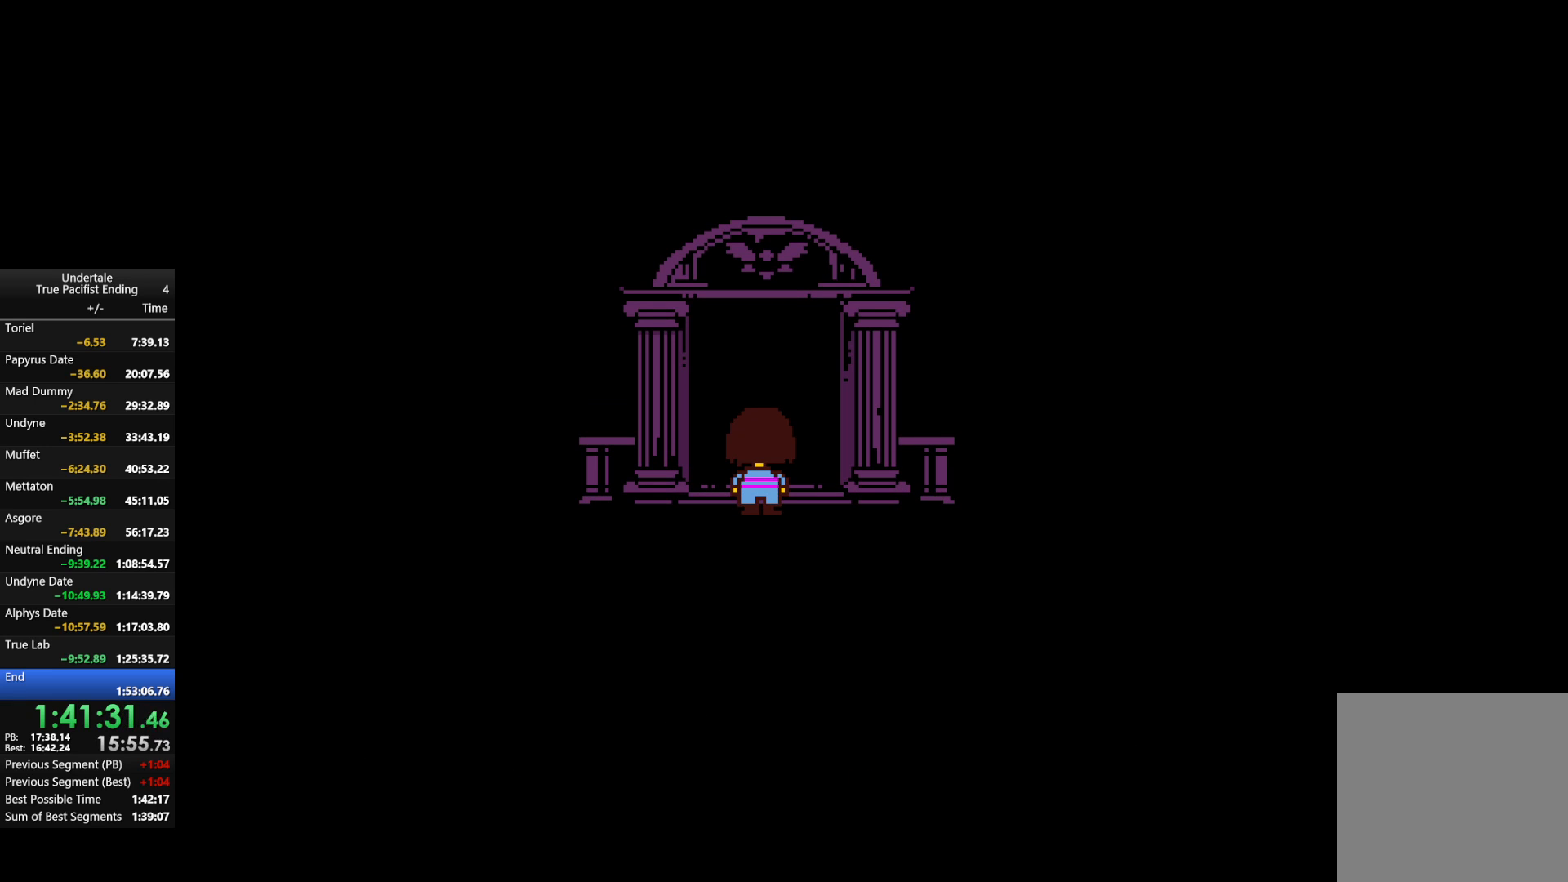
{"keys": [], "events": []}
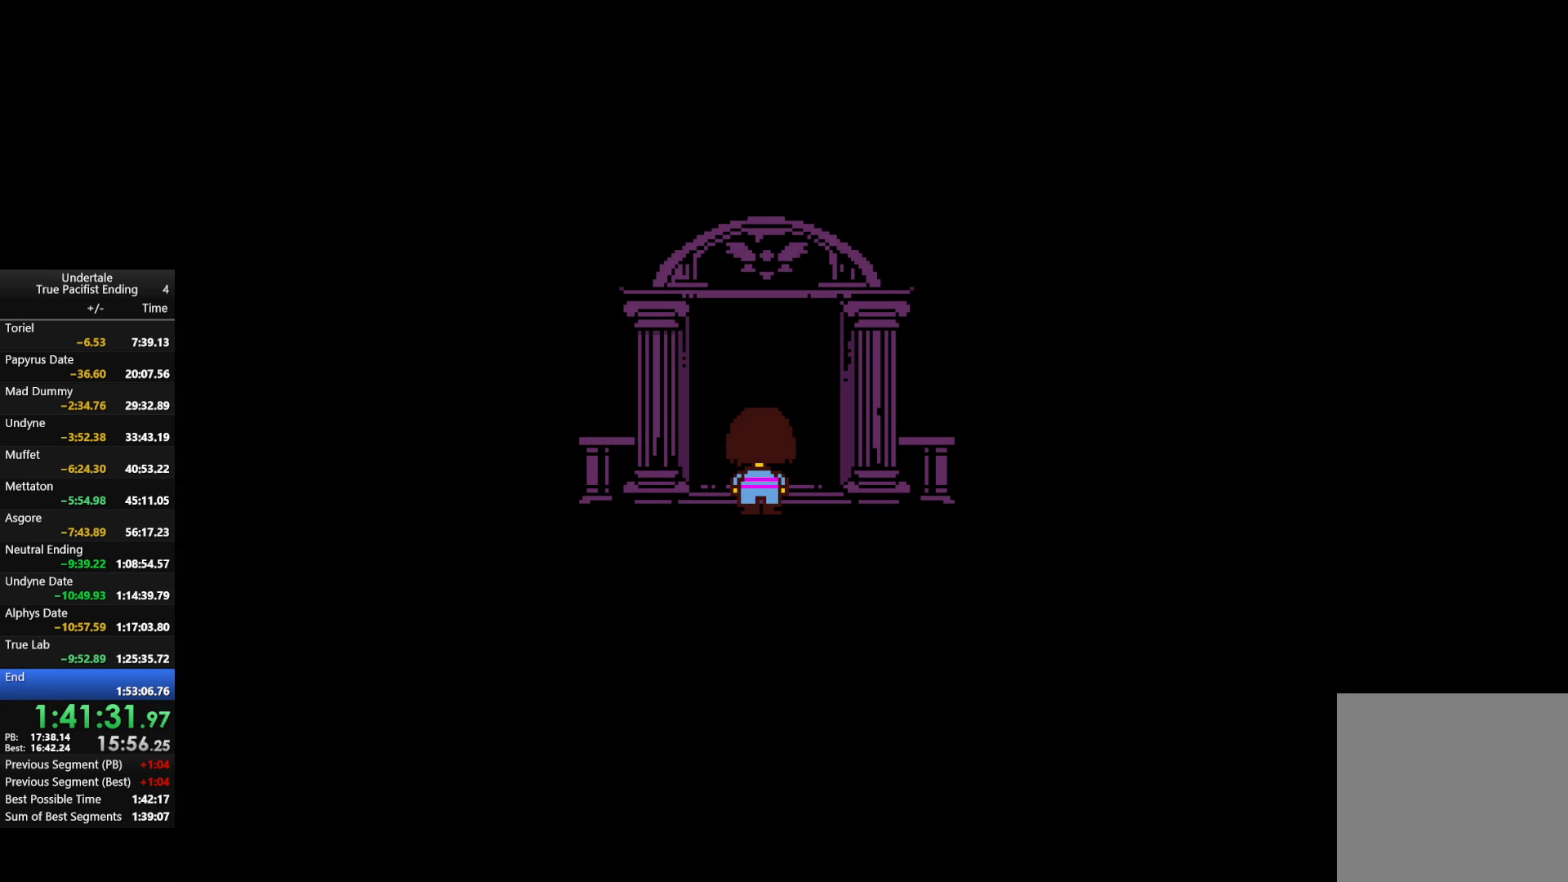
{"keys": [], "events": []}
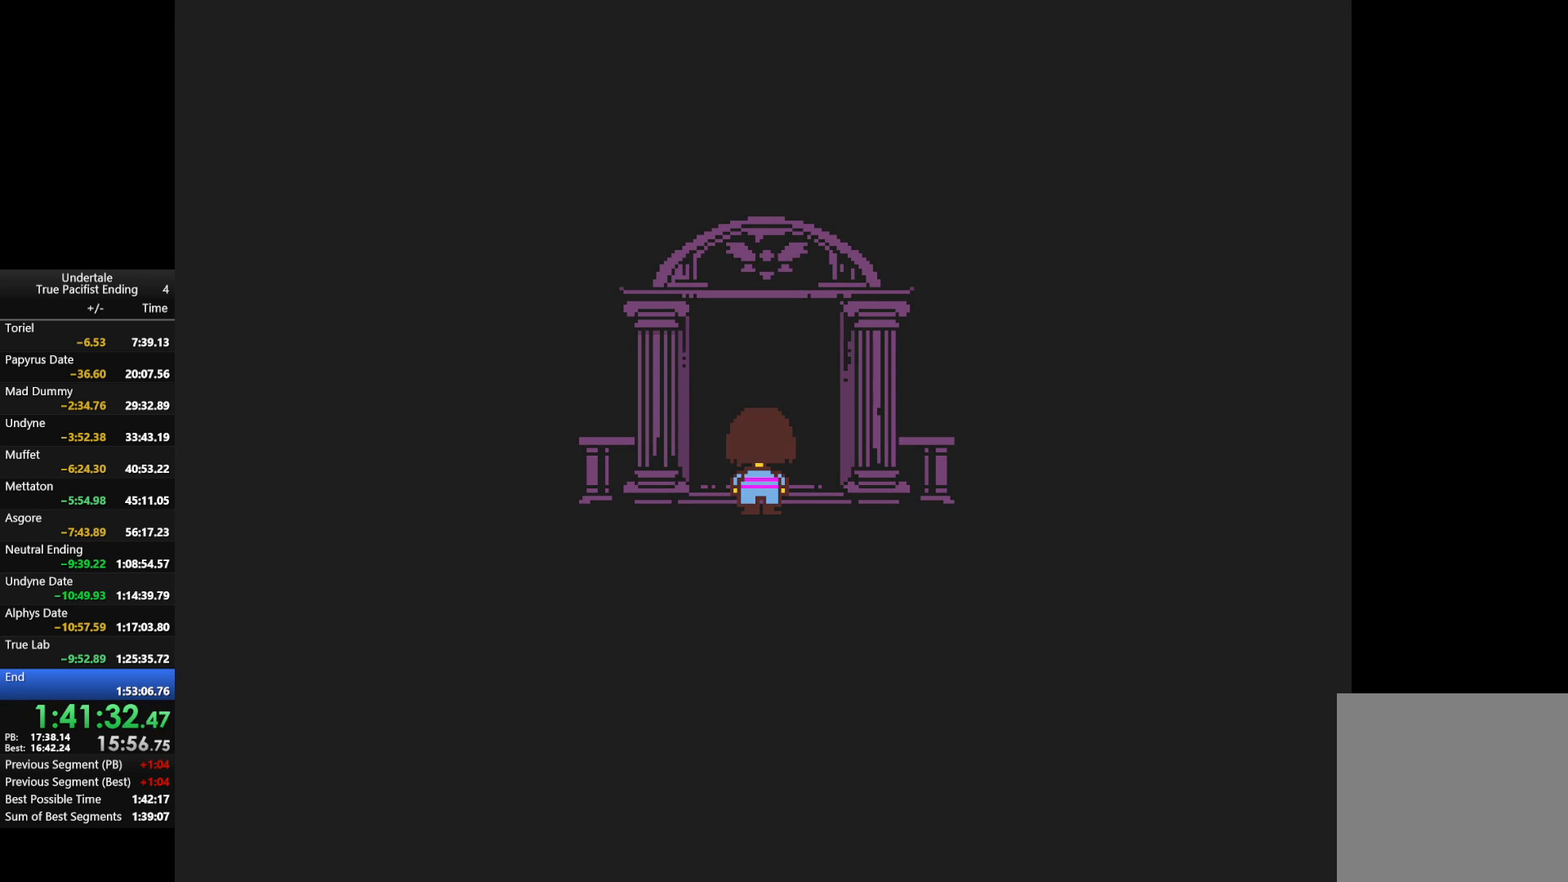
{"keys": [], "events": []}
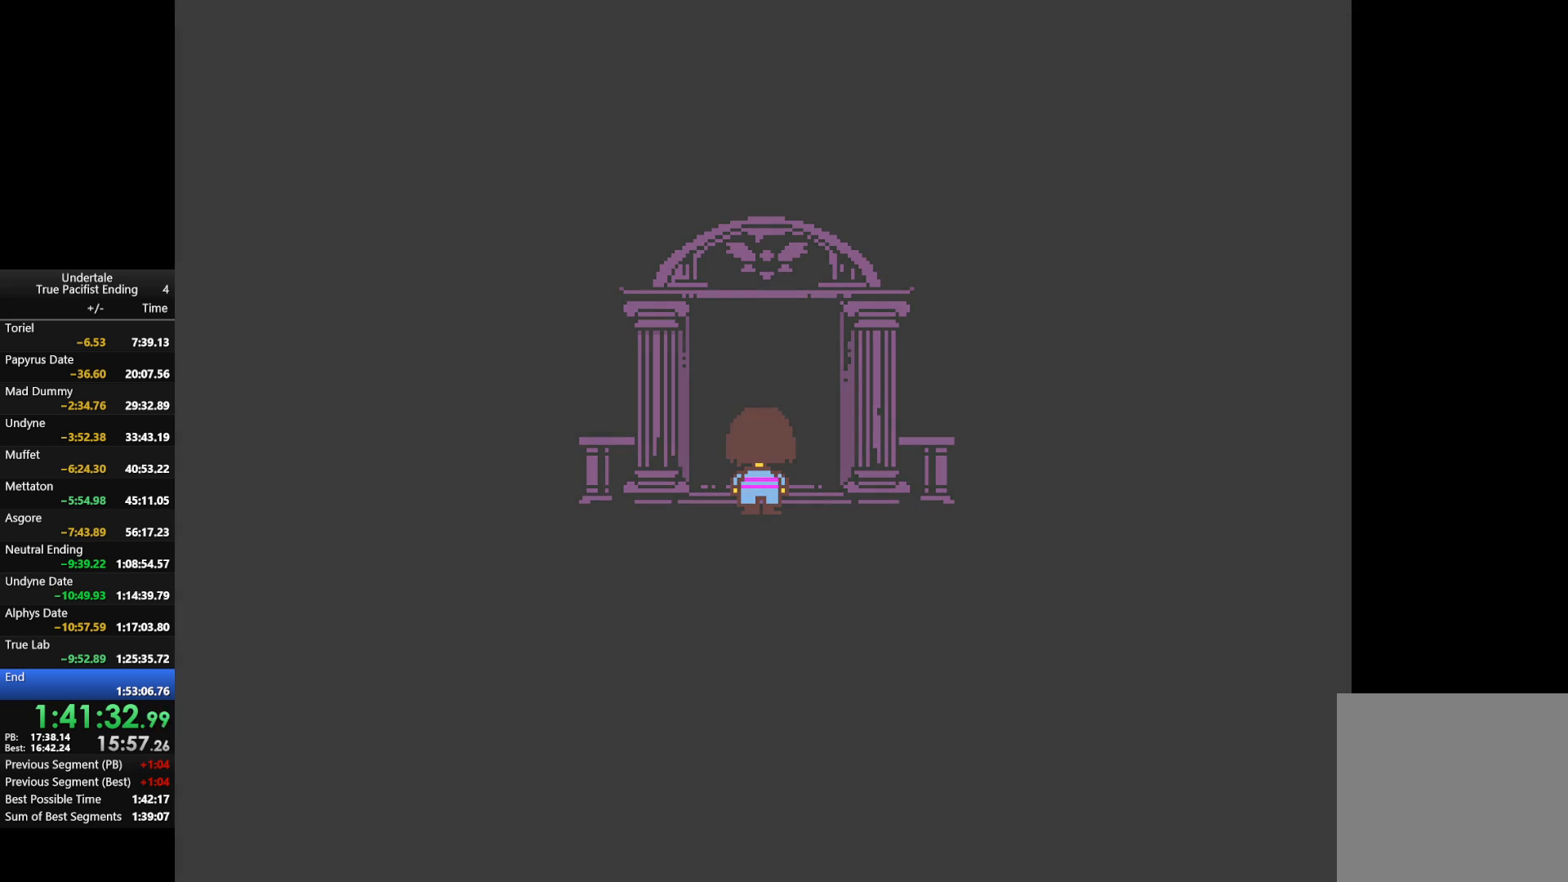
{"keys": [], "events": []}
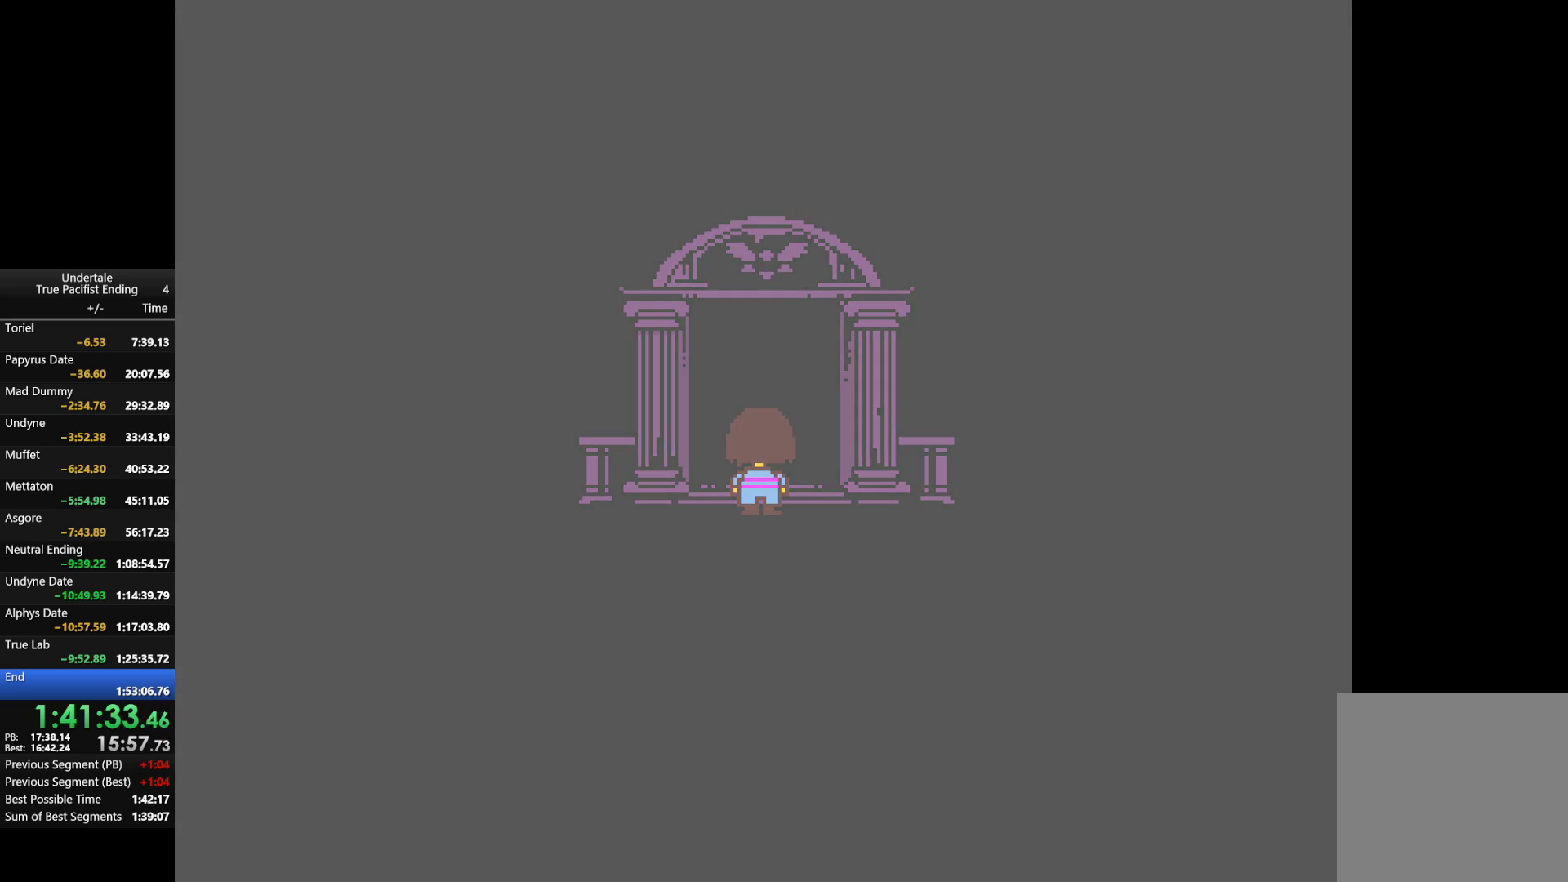
{"keys": [], "events": [[267, "x", "down"], [333, "x", "up"]]}
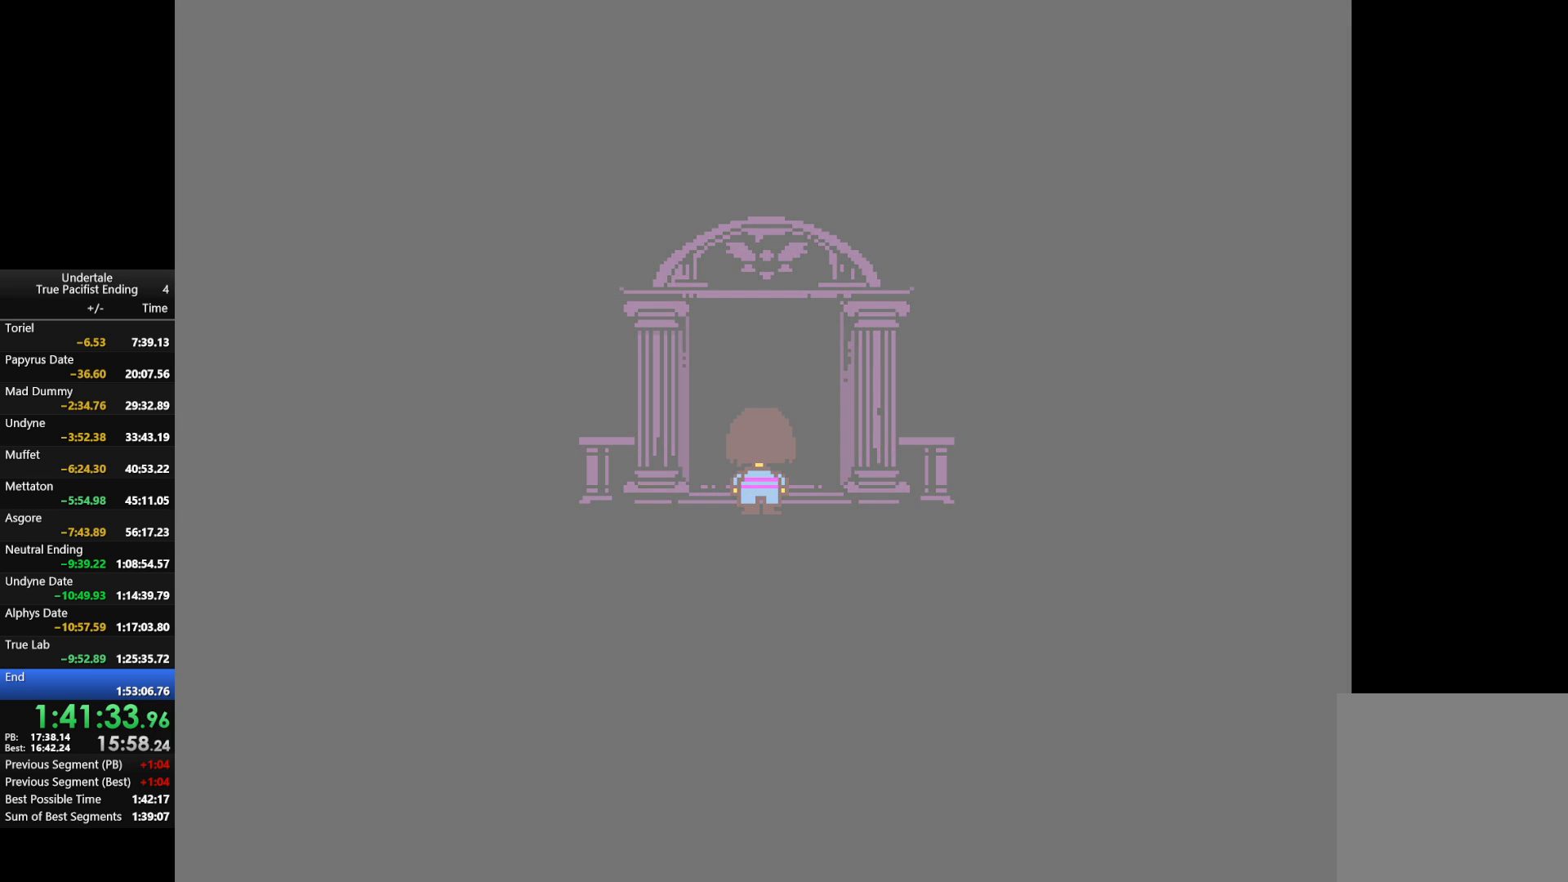
{"keys": ["x", "z"], "events": [[67, "x", "down"], [67, "z", "down"], [100, "z", "up"], [133, "return", "down"], [133, "shift", "down"], [133, "x", "up"], [200, "return", "up"], [200, "shift", "up"], [233, "x", "down"], [233, "z", "down"], [300, "return", "down"], [300, "shift", "down"], [333, "return", "up"], [333, "shift", "up"], [333, "x", "up"], [333, "z", "up"], [433, "return", "down"], [433, "shift", "down"], [433, "x", "down"], [433, "z", "down"], [467, "return", "up"], [467, "shift", "up"]]}
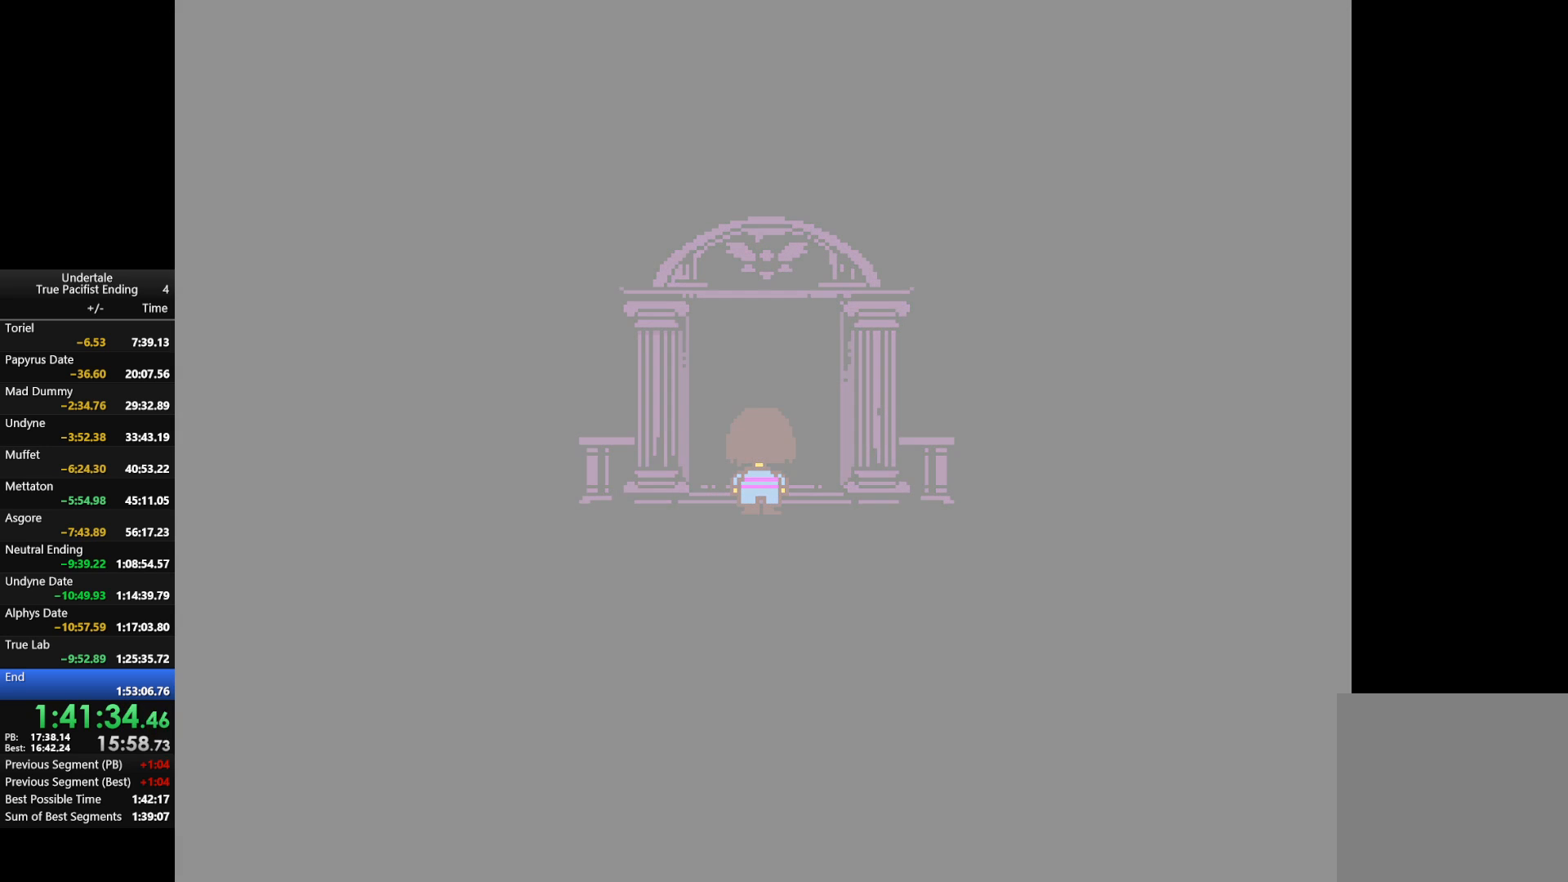
{"keys": ["x", "z"], "events": [[33, "shift", "down"], [33, "x", "up"], [33, "z", "up"], [67, "return", "down"], [100, "return", "up"], [100, "shift", "up"], [100, "x", "down"], [100, "z", "down"], [167, "return", "down"], [167, "shift", "down"], [167, "z", "up"], [200, "return", "up"], [200, "shift", "up"], [200, "x", "up"], [300, "return", "down"], [300, "shift", "down"], [300, "x", "down"], [300, "z", "down"], [367, "return", "up"], [367, "shift", "up"], [367, "x", "up"], [367, "z", "up"], [400, "return", "down"], [400, "shift", "down"], [467, "return", "up"], [467, "shift", "up"], [467, "x", "down"], [467, "z", "down"]]}
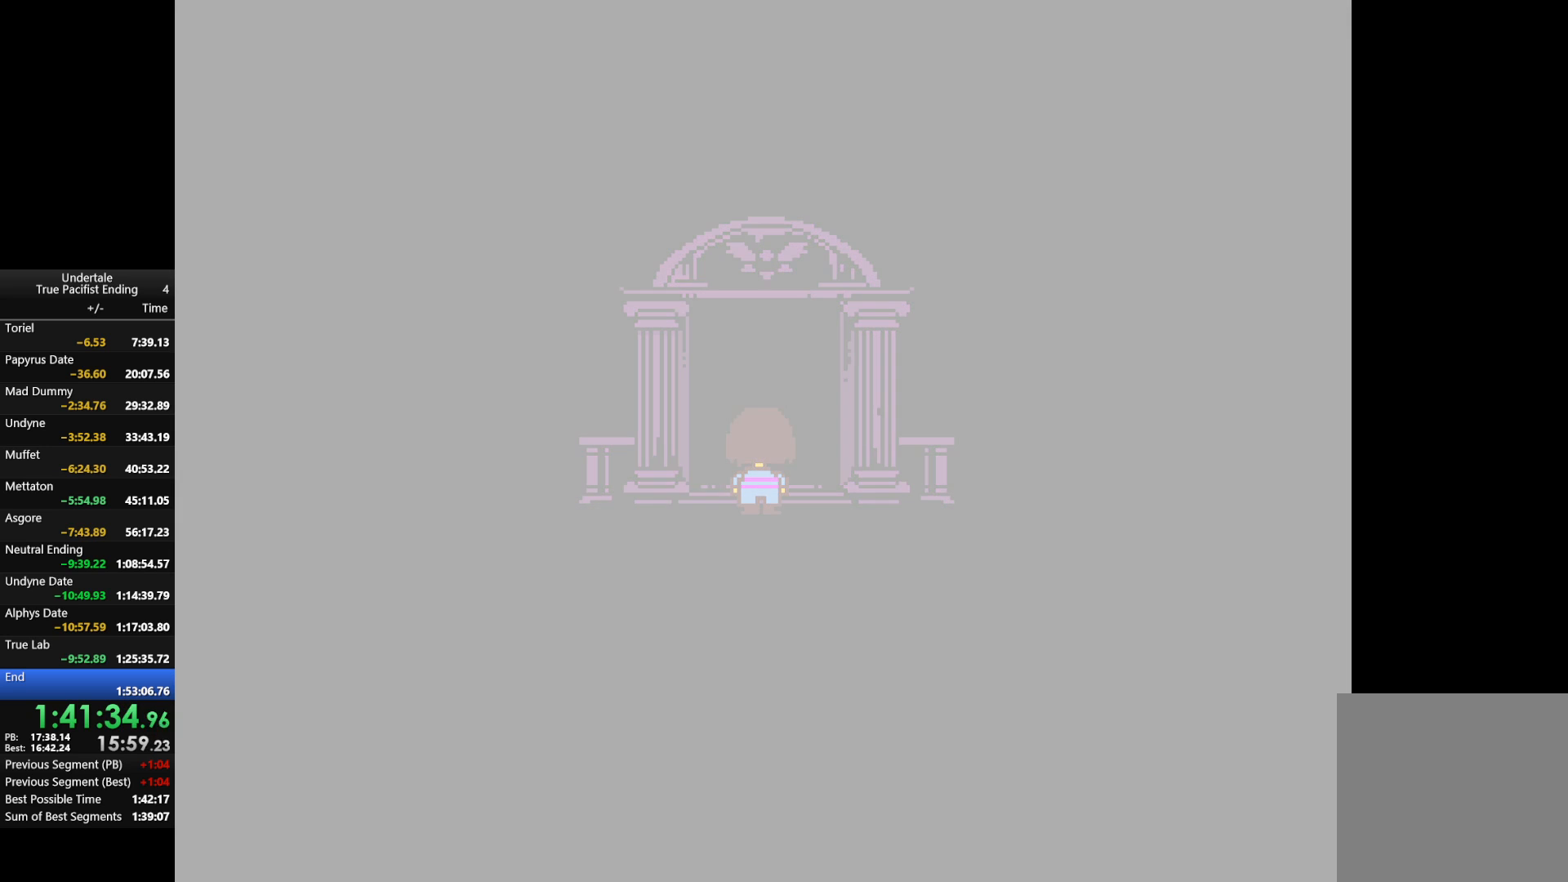
{"keys": ["return", "shift", "x", "z"], "events": [[33, "return", "down"], [33, "shift", "down"], [33, "x", "up"], [33, "z", "up"], [67, "return", "up"], [67, "shift", "up"], [133, "return", "down"], [133, "shift", "down"], [133, "x", "down"], [133, "z", "down"], [167, "return", "up"], [167, "shift", "up"], [233, "x", "up"], [233, "z", "up"], [267, "return", "down"], [267, "shift", "down"], [333, "return", "up"], [333, "shift", "up"], [333, "x", "down"], [333, "z", "down"], [367, "x", "up"], [367, "z", "up"], [433, "return", "down"], [433, "shift", "down"], [467, "return", "up"], [467, "shift", "up"], [500, "return", "down"], [500, "shift", "down"], [500, "x", "down"], [500, "z", "down"]]}
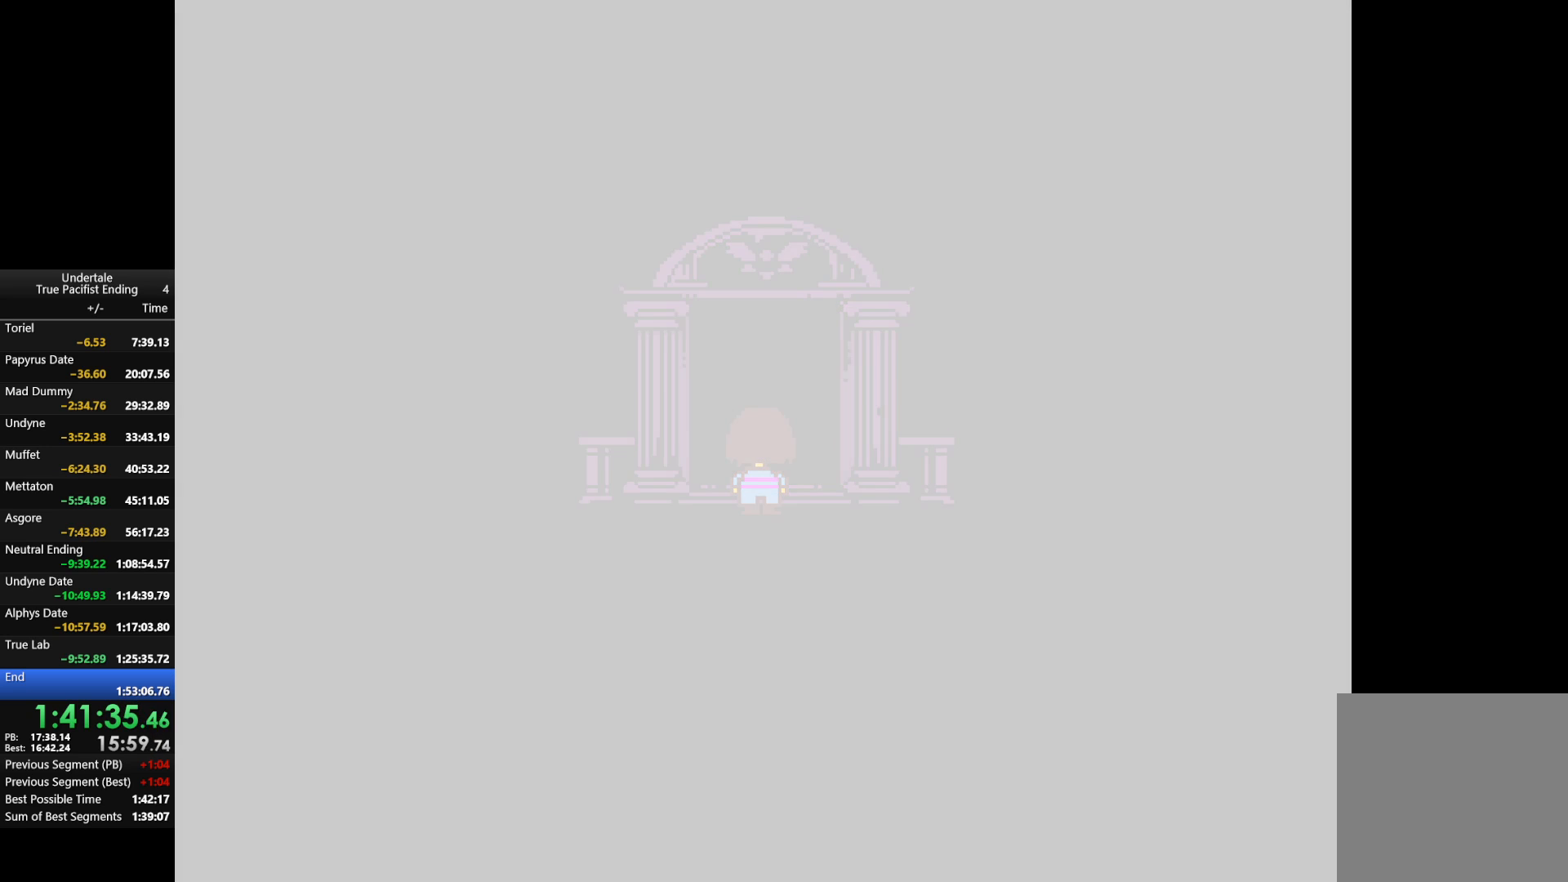
{"keys": ["return"], "events": [[67, "return", "up"], [67, "shift", "up"], [67, "z", "up"], [100, "x", "up"], [133, "return", "down"], [133, "shift", "down"], [200, "return", "up"], [200, "shift", "up"], [200, "x", "down"], [200, "z", "down"], [233, "x", "up"], [233, "z", "up"], [300, "return", "down"], [300, "shift", "down"], [333, "return", "up"], [333, "shift", "up"], [333, "x", "down"], [333, "z", "down"], [400, "return", "down"], [400, "shift", "down"], [433, "return", "up"], [433, "shift", "up"], [433, "x", "up"], [433, "z", "up"], [467, "return", "down"]]}
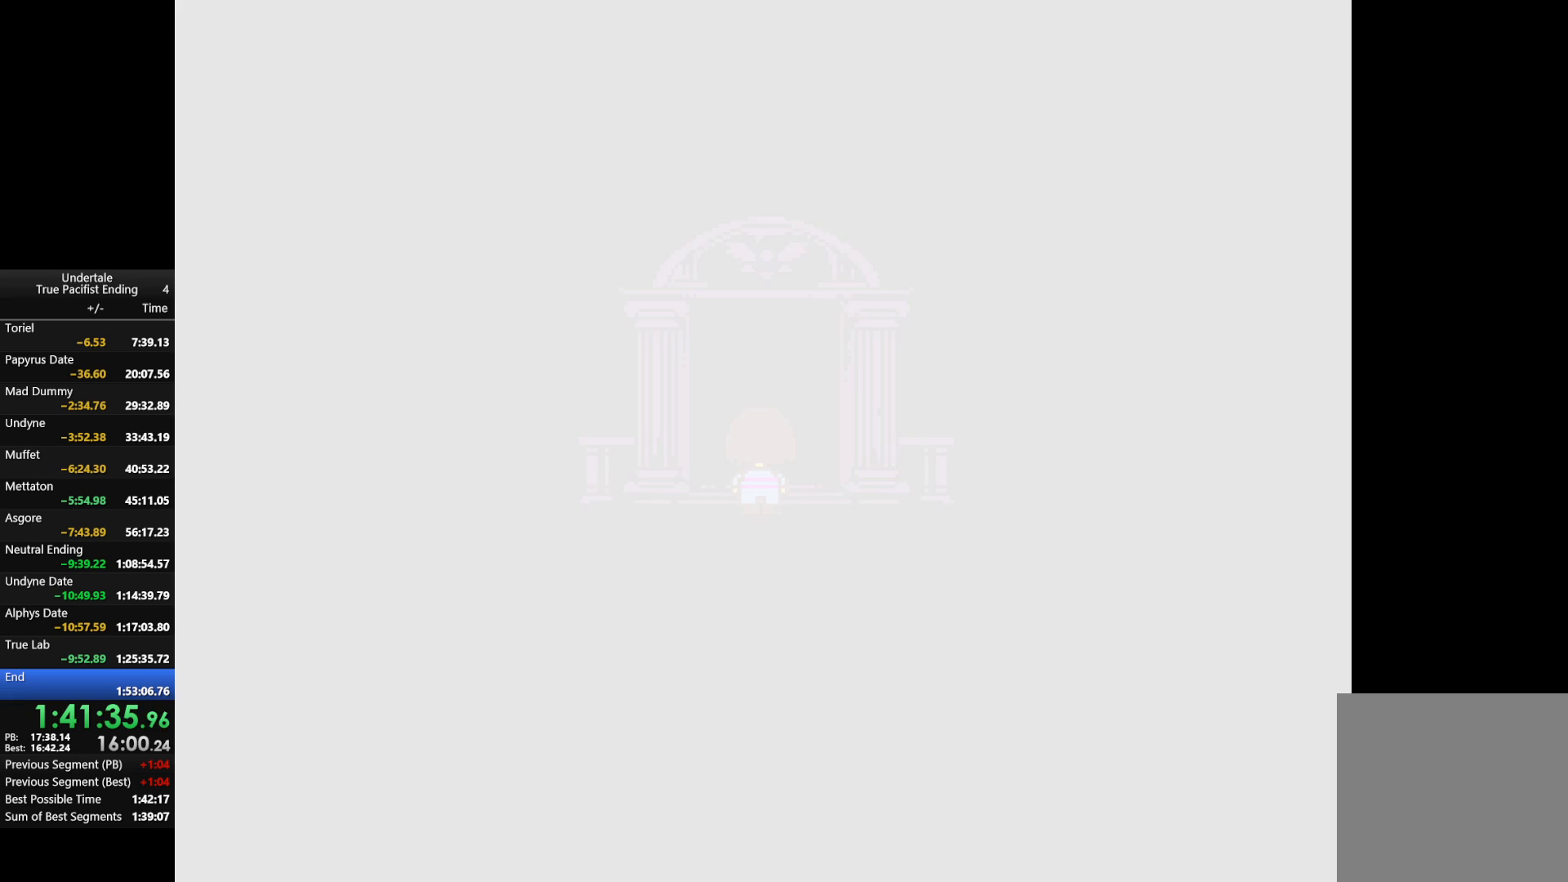
{"keys": [], "events": [[33, "return", "up"], [33, "shift", "down"], [33, "x", "down"], [33, "z", "down"], [100, "shift", "up"], [100, "x", "up"], [100, "z", "up"], [133, "return", "down"], [133, "shift", "down"], [167, "return", "up"], [167, "shift", "up"], [167, "x", "down"], [167, "z", "down"], [233, "return", "down"], [233, "shift", "down"], [233, "x", "up"], [233, "z", "up"], [267, "return", "up"], [267, "shift", "up"], [367, "shift", "down"], [367, "x", "down"], [367, "z", "down"], [400, "shift", "up"], [400, "x", "up"], [400, "z", "up"], [467, "return", "down"], [467, "shift", "down"], [500, "return", "up"], [500, "shift", "up"]]}
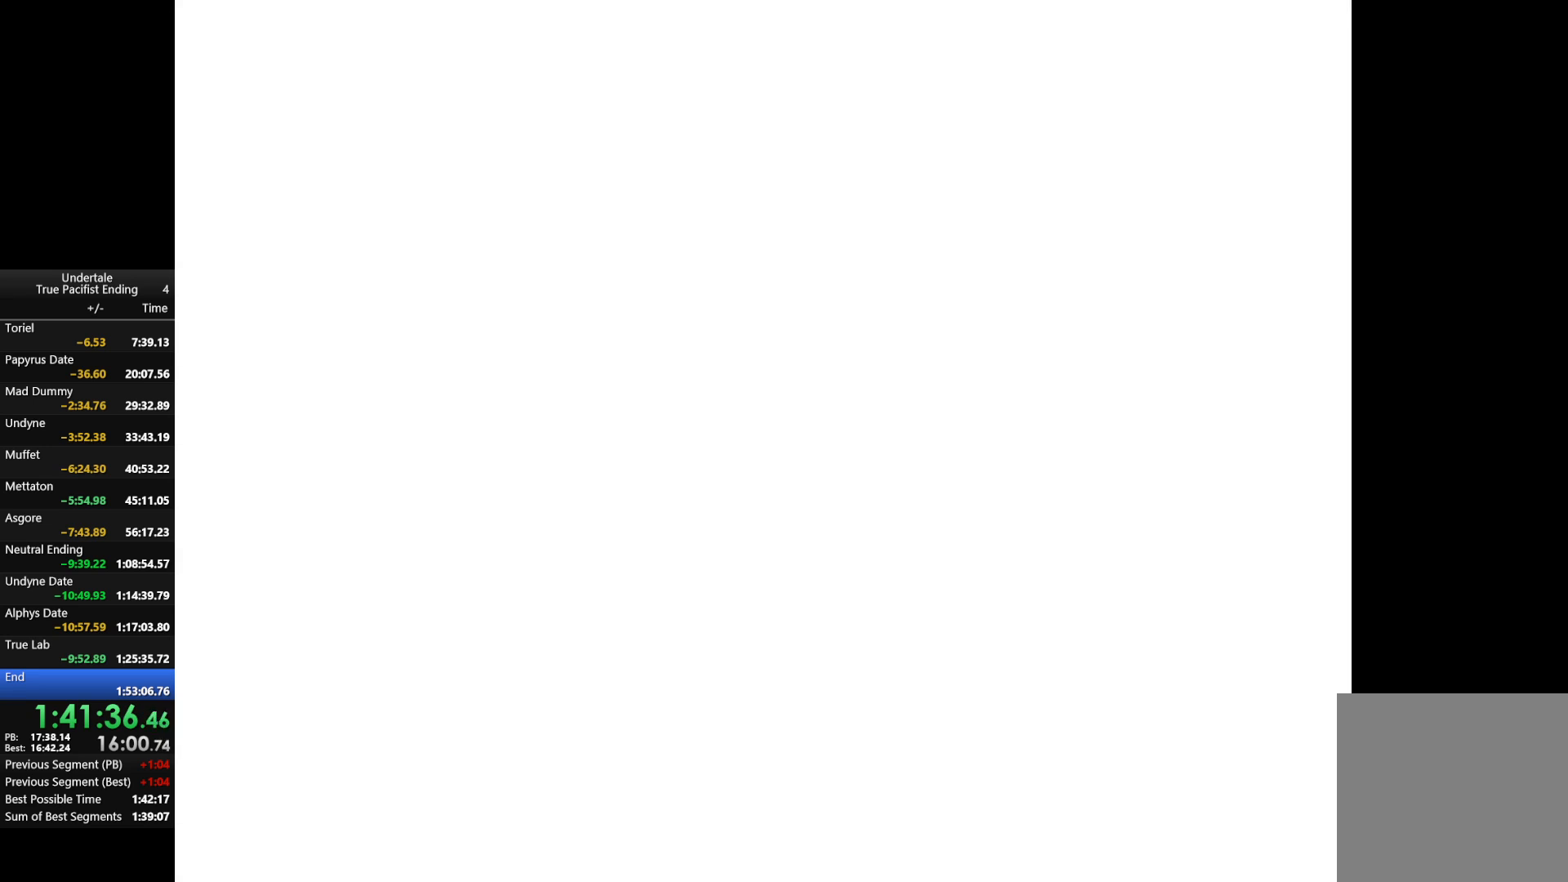
{"keys": [], "events": [[67, "x", "down"], [67, "z", "down"], [100, "return", "down"], [100, "shift", "down"], [100, "x", "up"], [100, "z", "up"], [133, "return", "up"], [133, "shift", "up"], [200, "x", "down"], [200, "z", "down"], [233, "return", "down"], [233, "shift", "down"], [233, "x", "up"], [233, "z", "up"], [300, "return", "up"], [300, "shift", "up"], [333, "return", "down"], [333, "shift", "down"], [367, "x", "down"], [367, "z", "down"], [433, "return", "up"], [433, "shift", "up"], [433, "z", "up"], [467, "x", "up"]]}
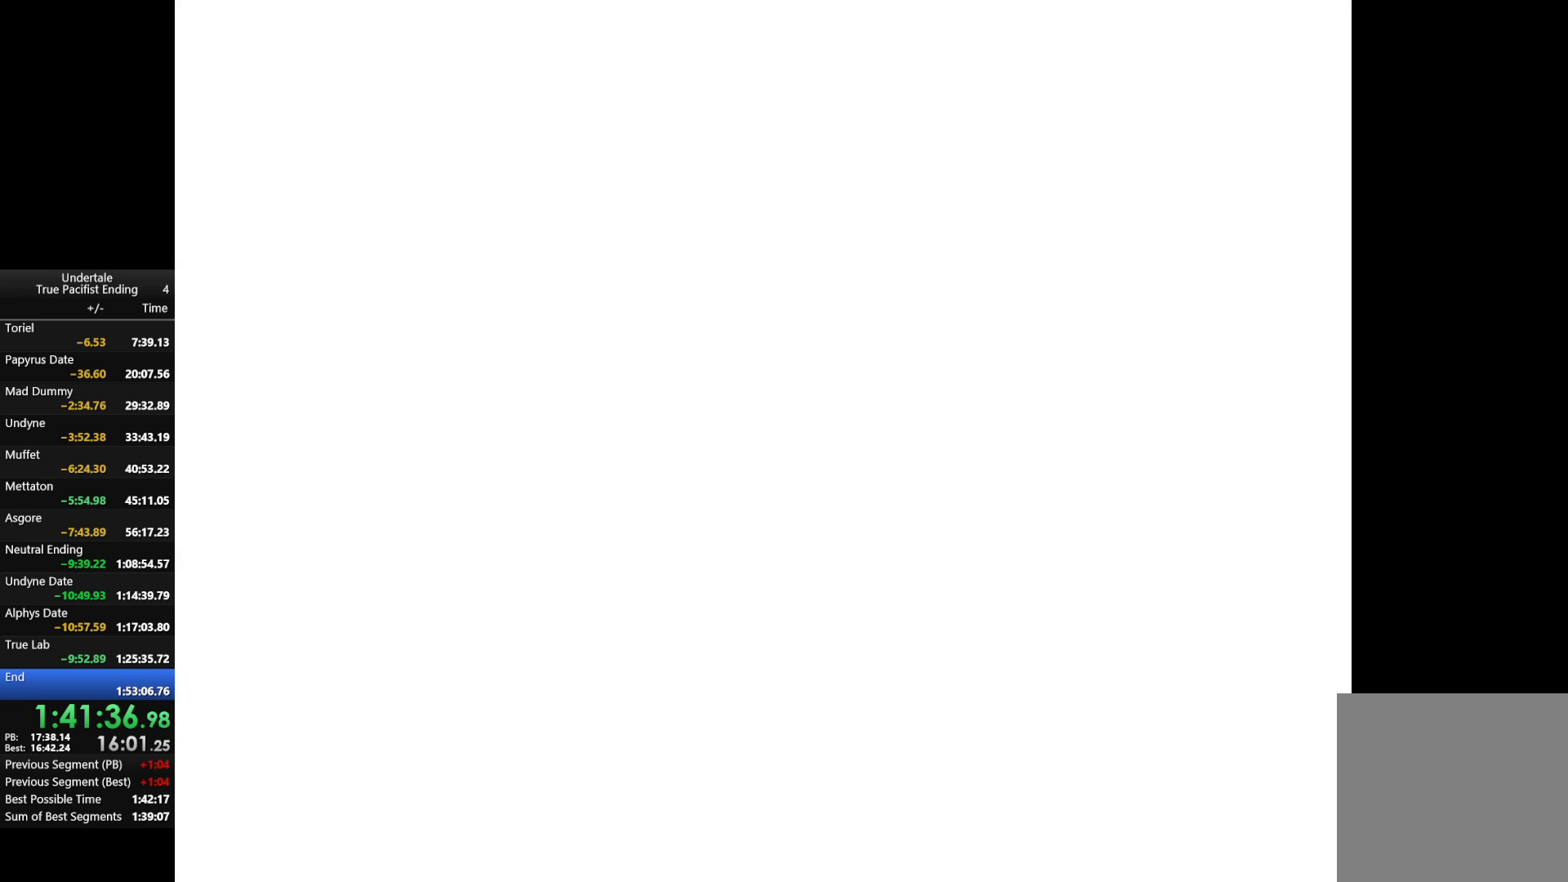
{"keys": [], "events": [[33, "return", "down"], [33, "shift", "down"], [67, "return", "up"], [67, "shift", "up"], [67, "x", "down"], [67, "z", "down"], [100, "z", "up"], [167, "return", "down"], [167, "shift", "down"], [167, "x", "up"], [267, "return", "up"], [267, "shift", "up"], [267, "x", "down"], [267, "z", "down"], [300, "return", "down"], [300, "shift", "down"], [300, "x", "up"], [300, "z", "up"], [333, "return", "up"], [333, "shift", "up"], [400, "return", "down"], [400, "shift", "down"], [400, "x", "down"], [400, "z", "down"], [467, "return", "up"], [500, "shift", "up"], [500, "x", "up"], [500, "z", "up"]]}
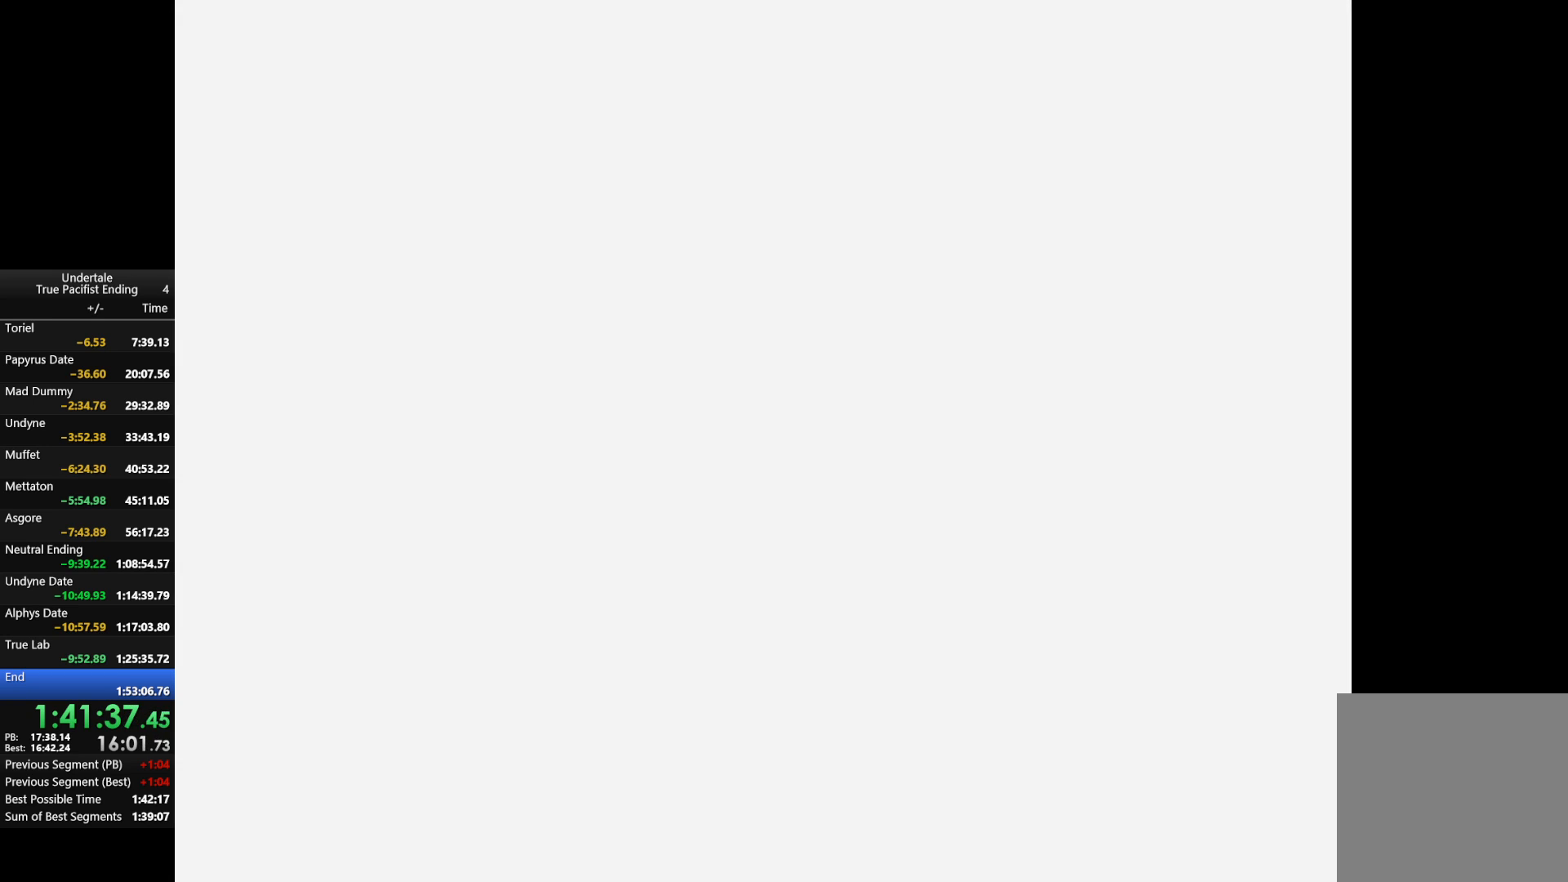
{"keys": [], "events": [[33, "return", "down"], [33, "shift", "down"], [100, "return", "up"], [100, "shift", "up"], [100, "x", "down"], [100, "z", "down"], [133, "shift", "down"], [167, "return", "down"], [167, "x", "up"], [167, "z", "up"], [233, "return", "up"], [233, "shift", "up"], [333, "x", "down"], [333, "z", "down"], [400, "x", "up"], [400, "z", "up"]]}
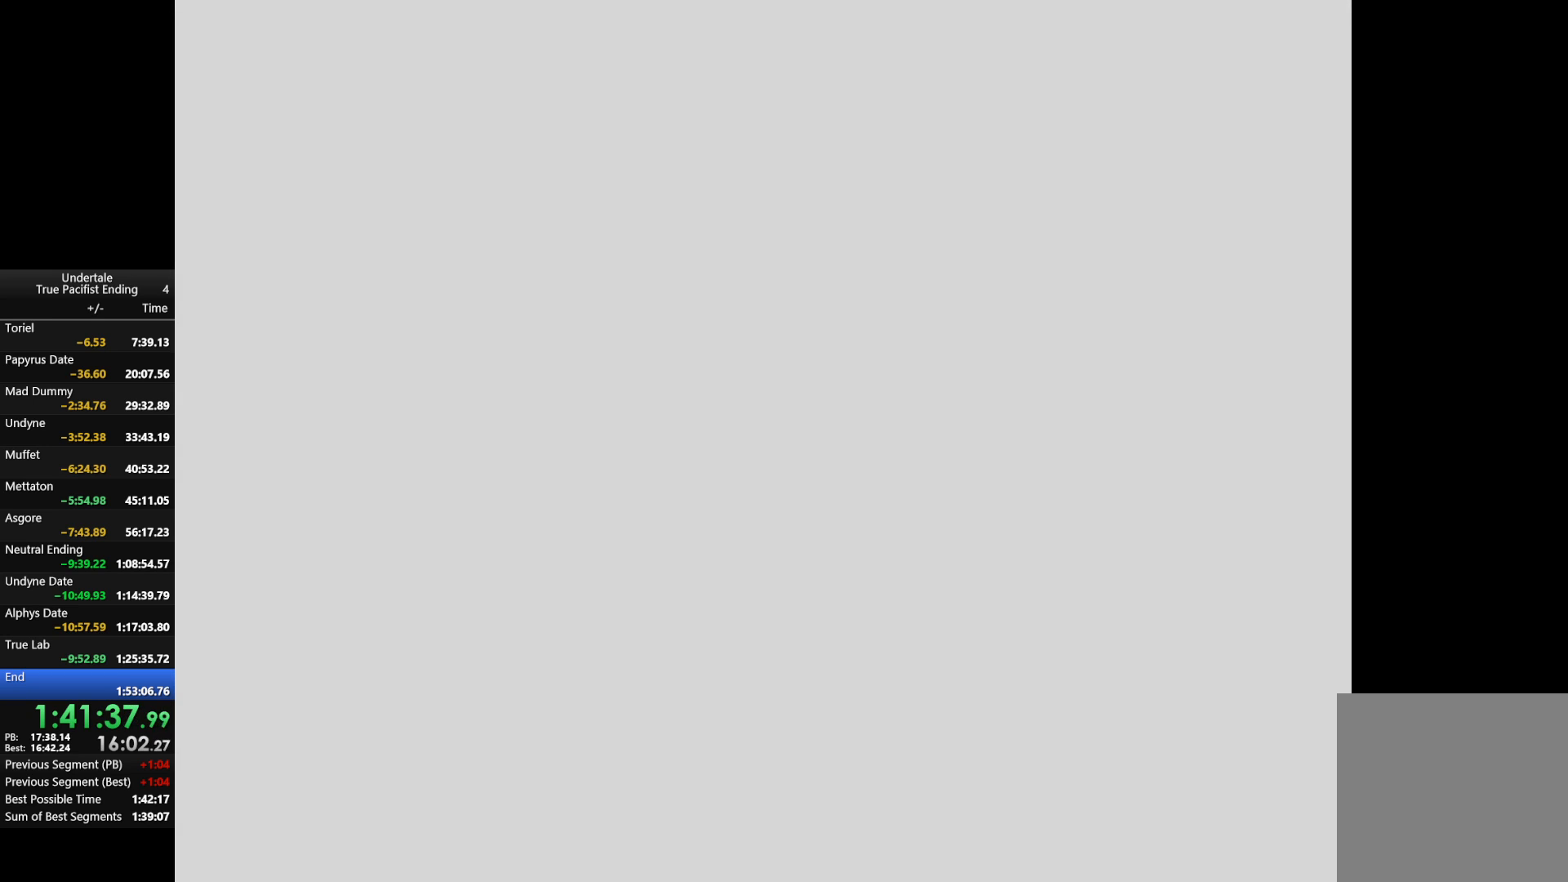
{"keys": [], "events": []}
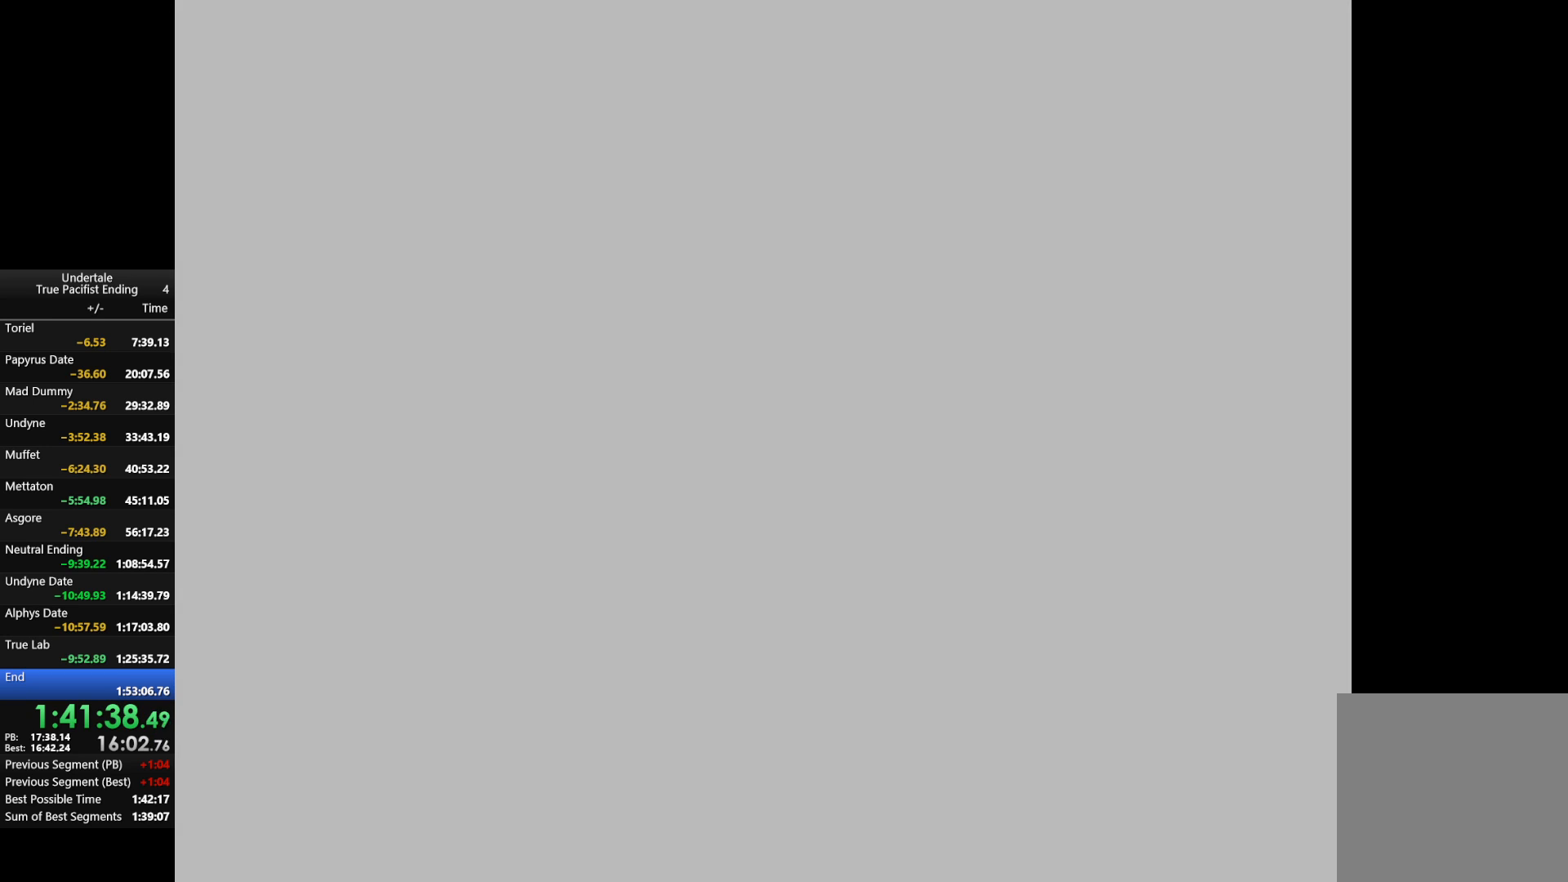
{"keys": [], "events": []}